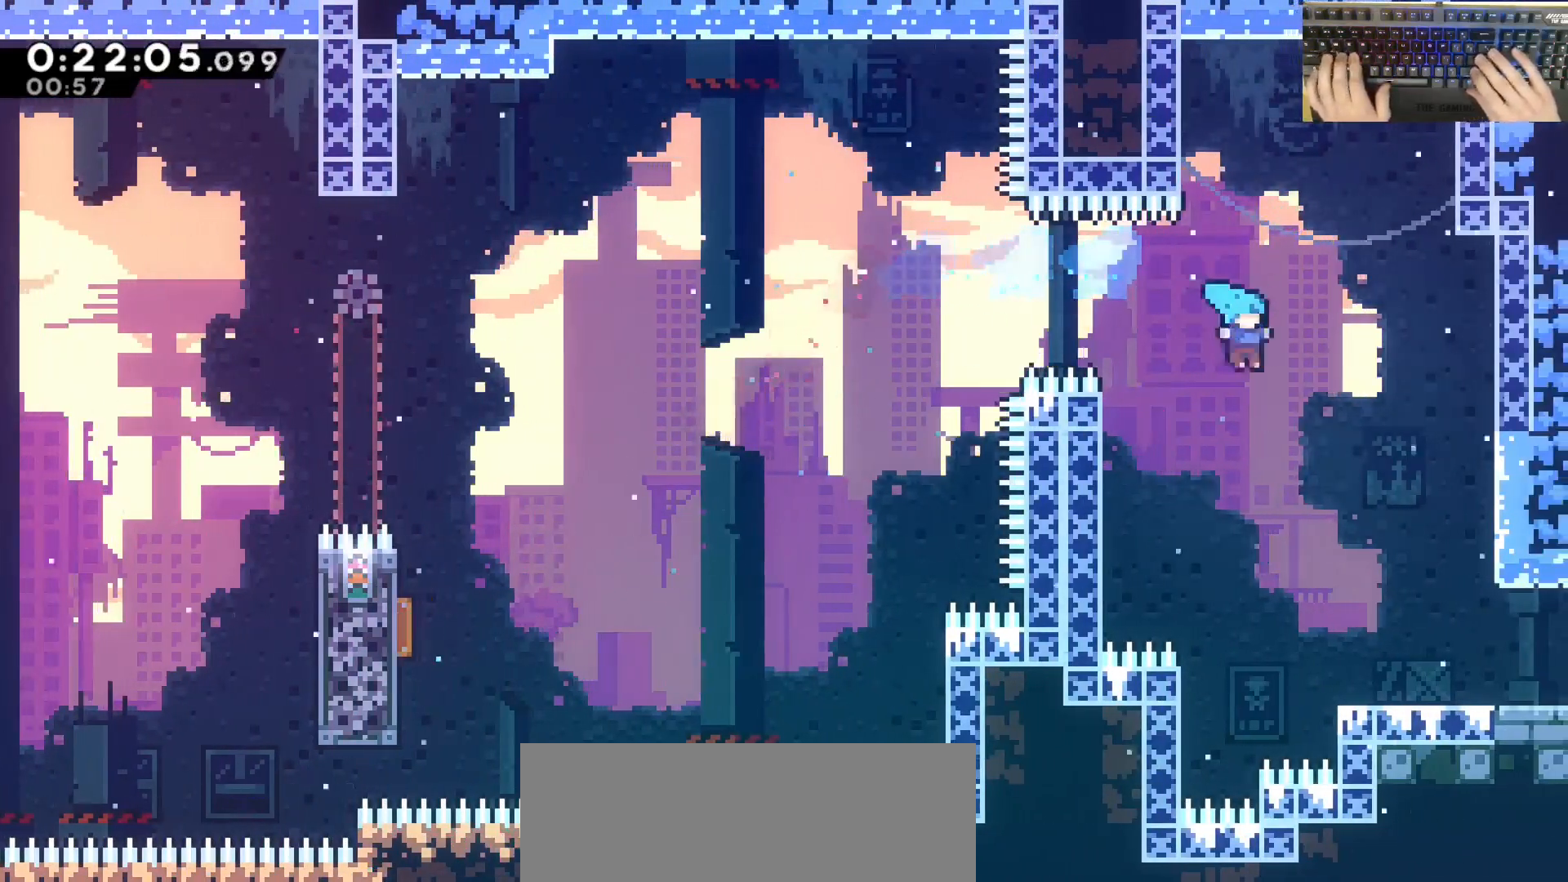
Gameplay with keyboard; each line is a JSON object with the keys held at the frame after it. "events" lists presses ("down") and releases ("up") of "a", "d", "dash", "demodash", "e", "grab", "jump", "q", "s" and "w" between this image and that frame as [ms after this image, input, new state], when the widget could be followed in between. No other keys are recorded. Mouse input is not recorded. Key names are as the overlay labels them; some are game actions (e.g. jump) rather than physical keys. Not read: other_keys.
{"keys": ["d", "s"], "events": [[233, "d", "up"], [333, "d", "down"]]}
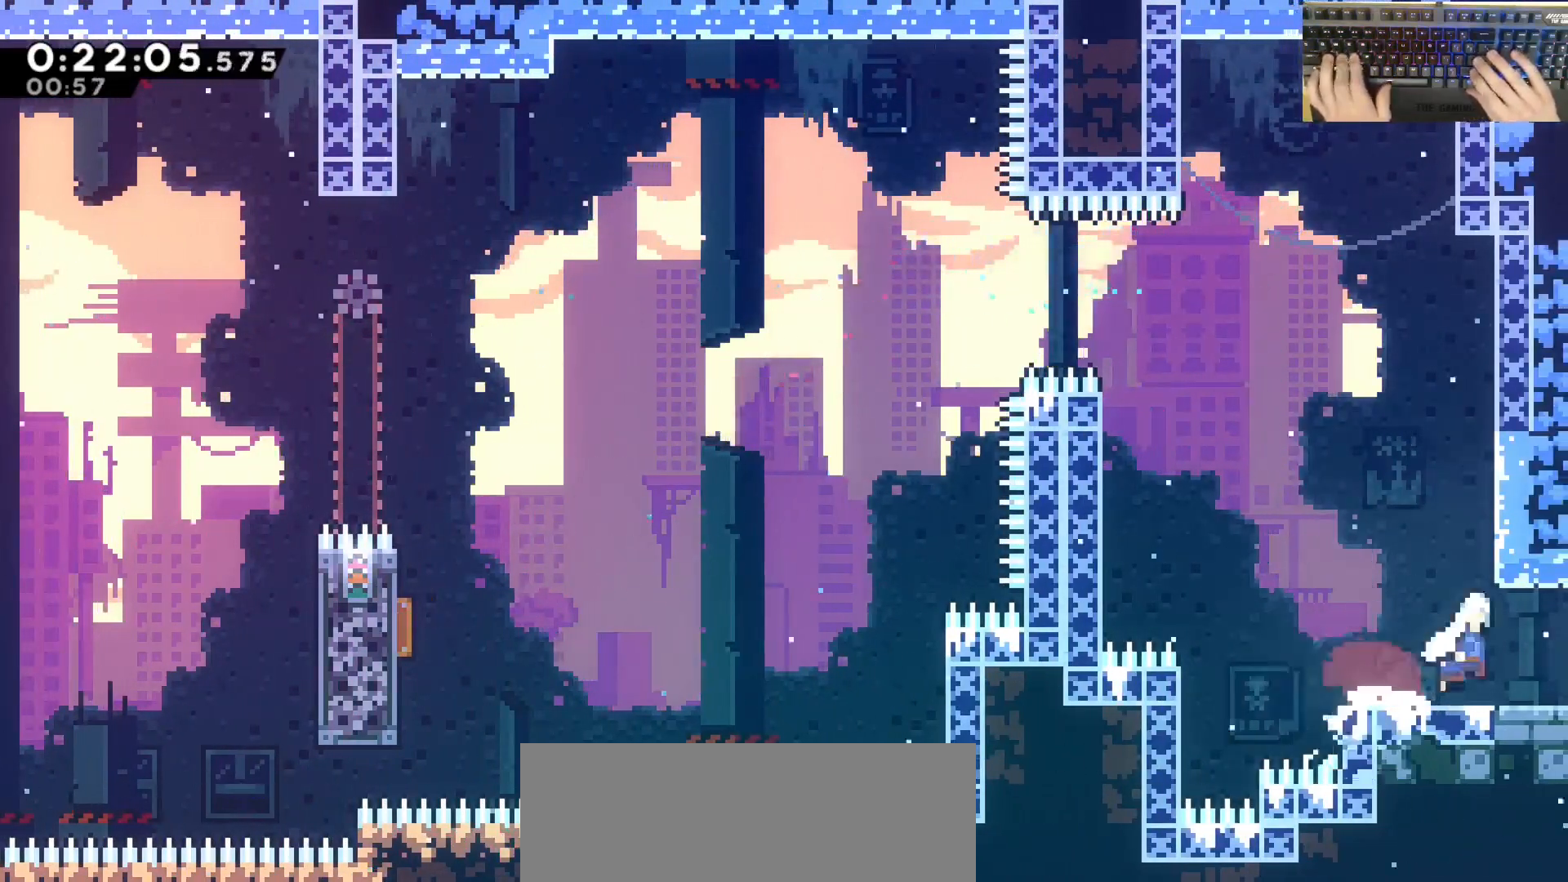
{"keys": ["d", "jump"], "events": [[17, "jump", "down"], [67, "s", "up"]]}
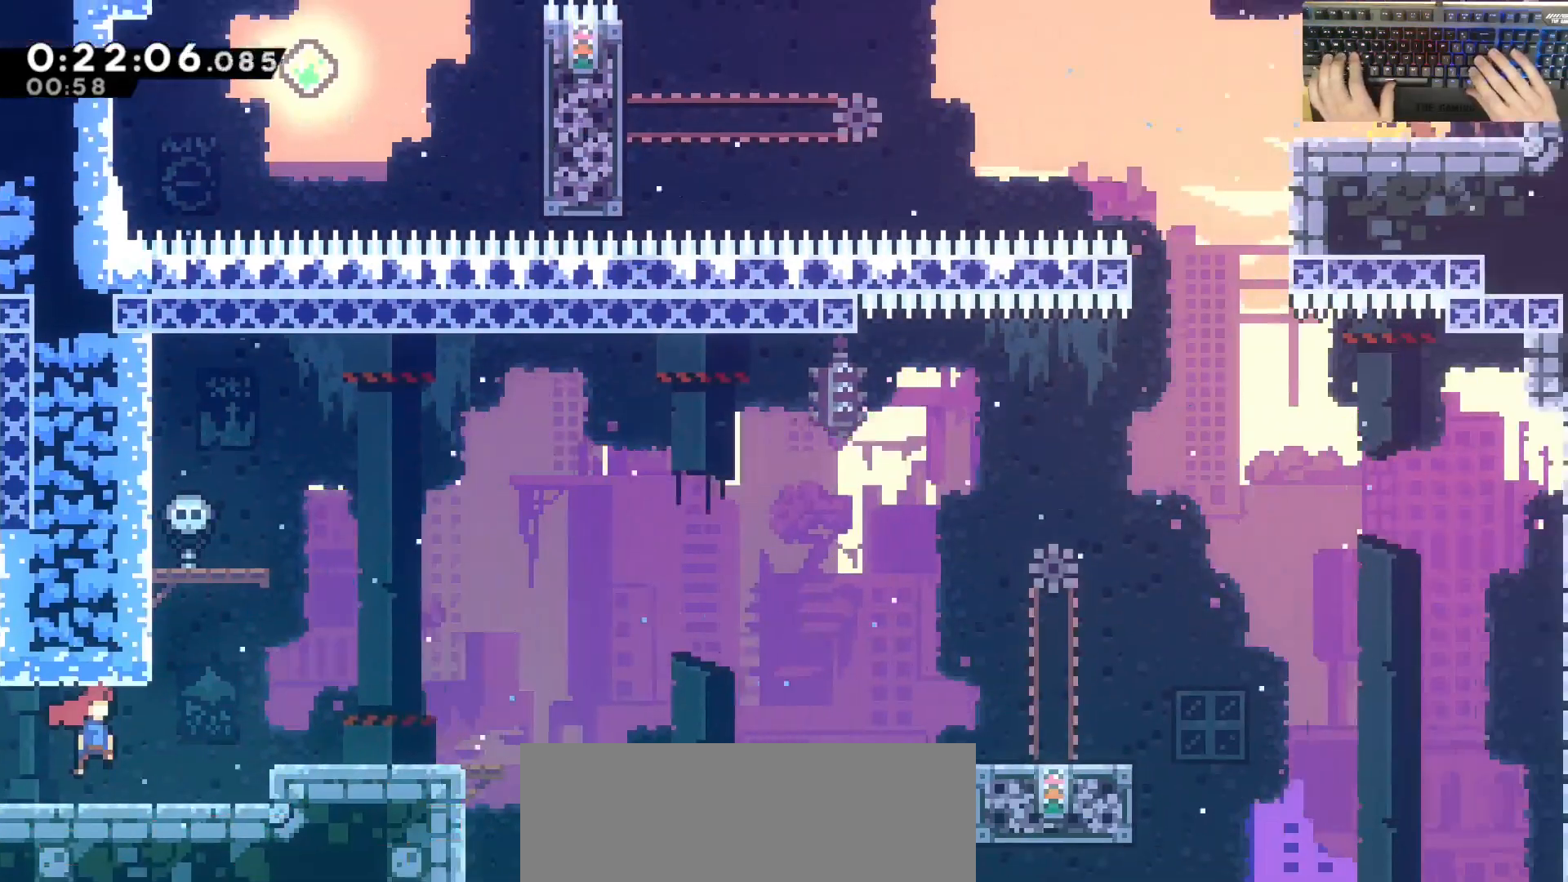
{"keys": ["d", "dash", "s"], "events": [[333, "s", "down"], [367, "jump", "up"], [383, "dash", "down"]]}
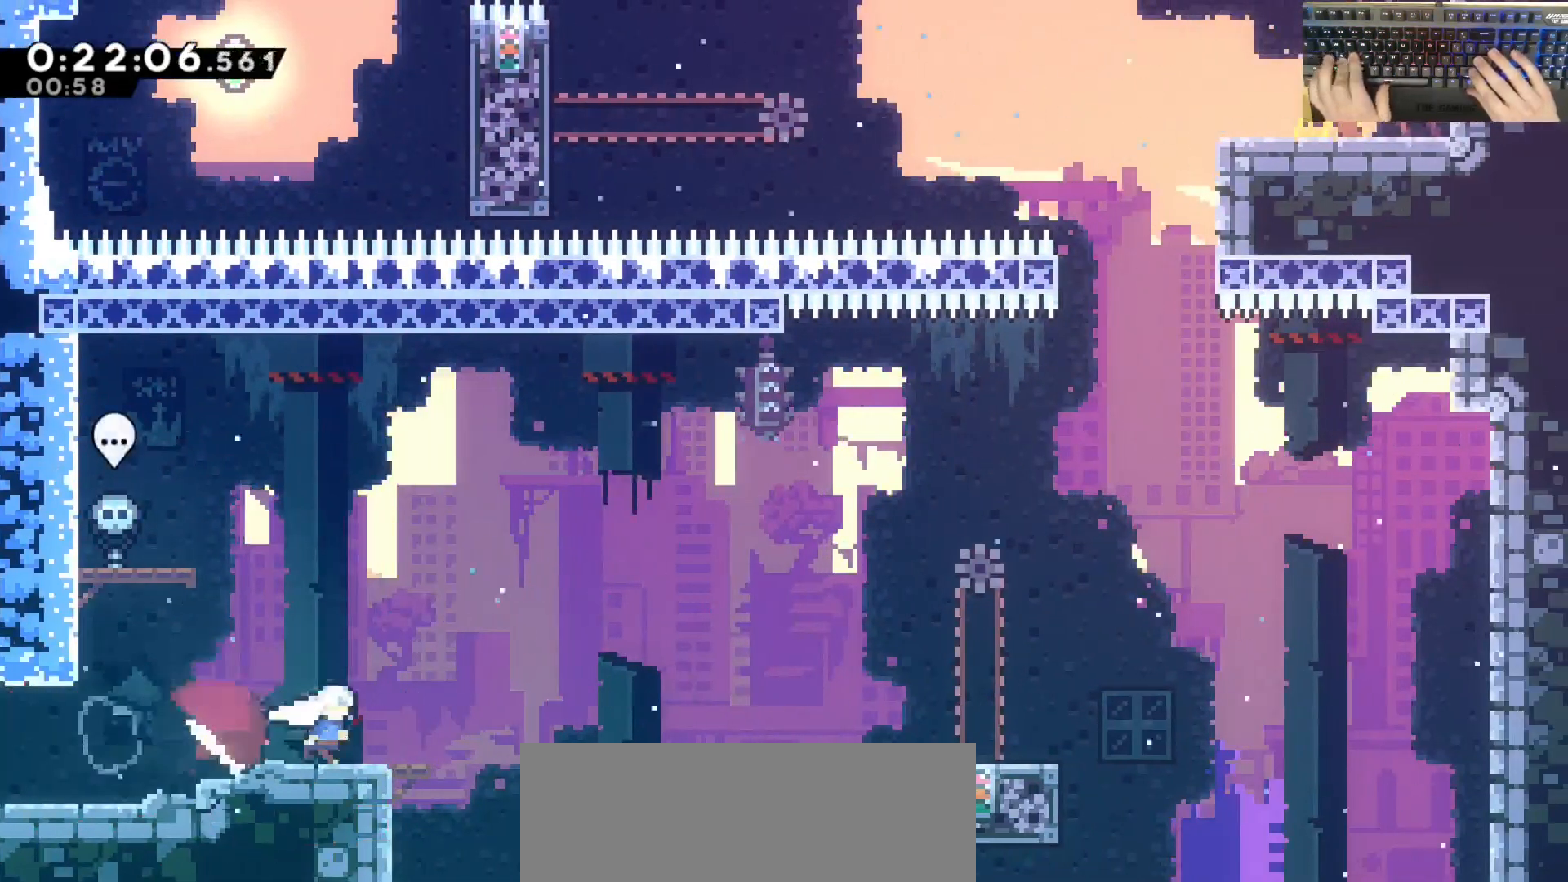
{"keys": ["d", "dash", "jump", "w"], "events": [[67, "dash", "up"], [67, "jump", "down"], [67, "s", "up"], [317, "w", "down"], [350, "dash", "down"]]}
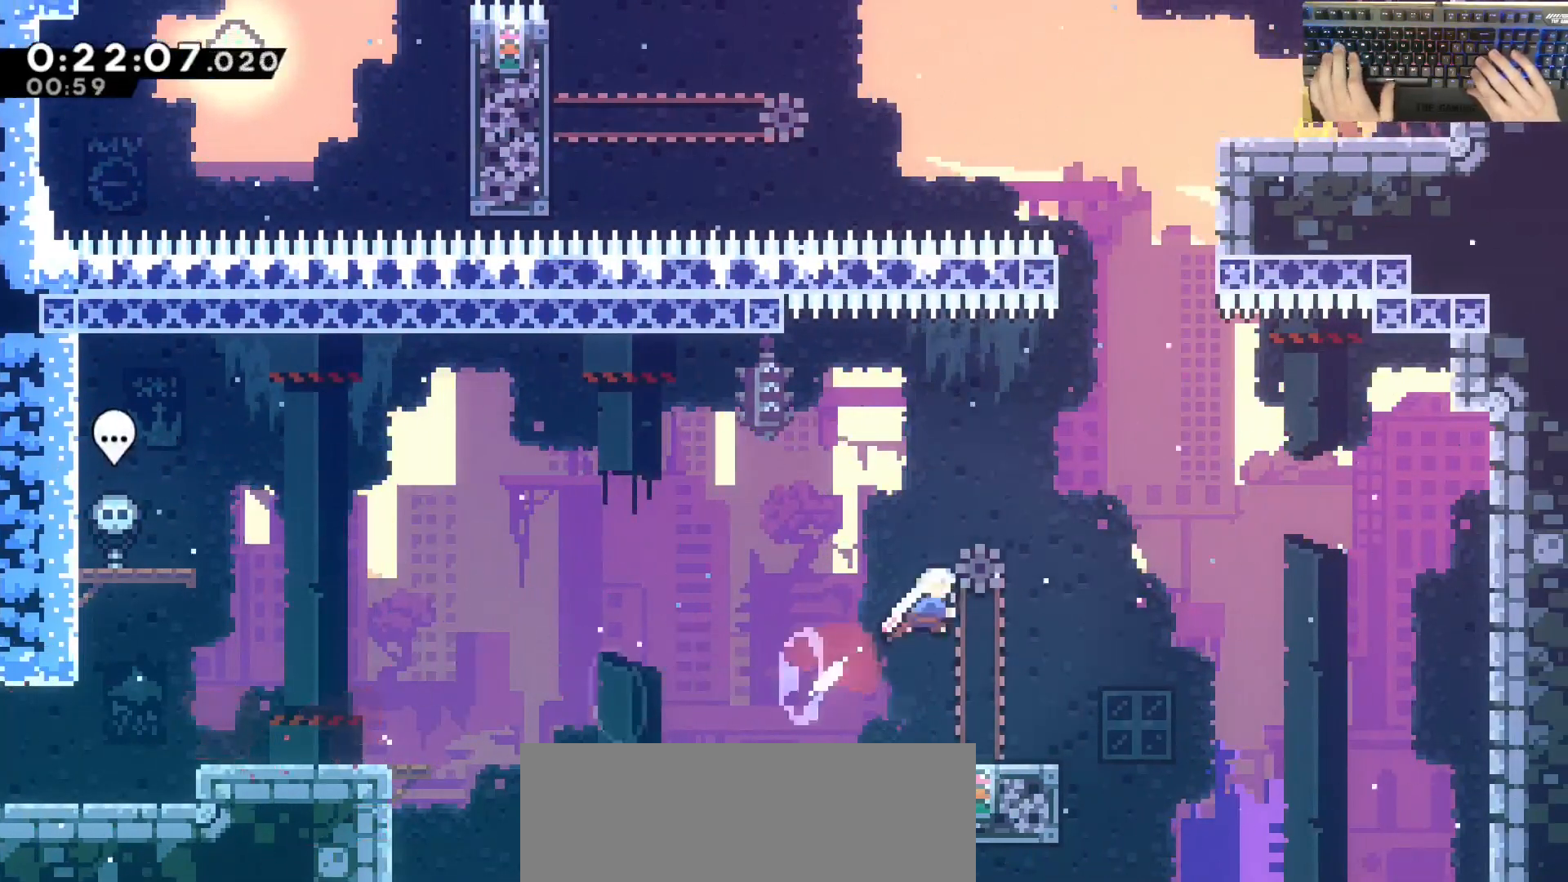
{"keys": ["w"], "events": [[150, "dash", "up"], [233, "d", "up"], [233, "dash", "down"], [233, "jump", "up"], [500, "dash", "up"]]}
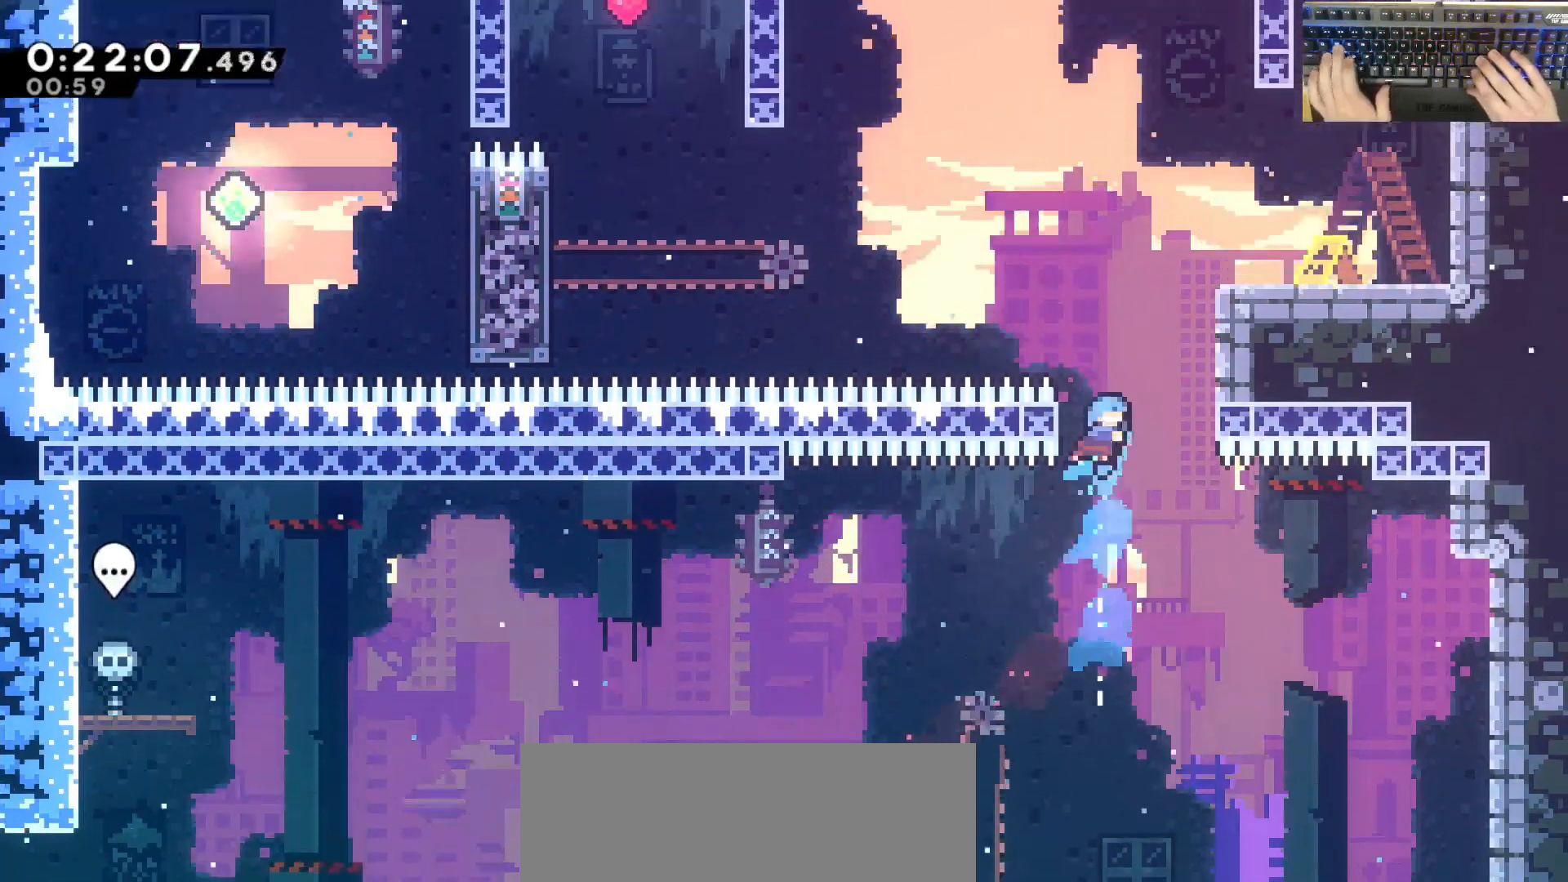
{"keys": [], "events": [[17, "jump", "down"], [167, "d", "down"], [217, "grab", "down"], [367, "jump", "up"], [400, "w", "up"], [450, "d", "up"], [450, "grab", "up"]]}
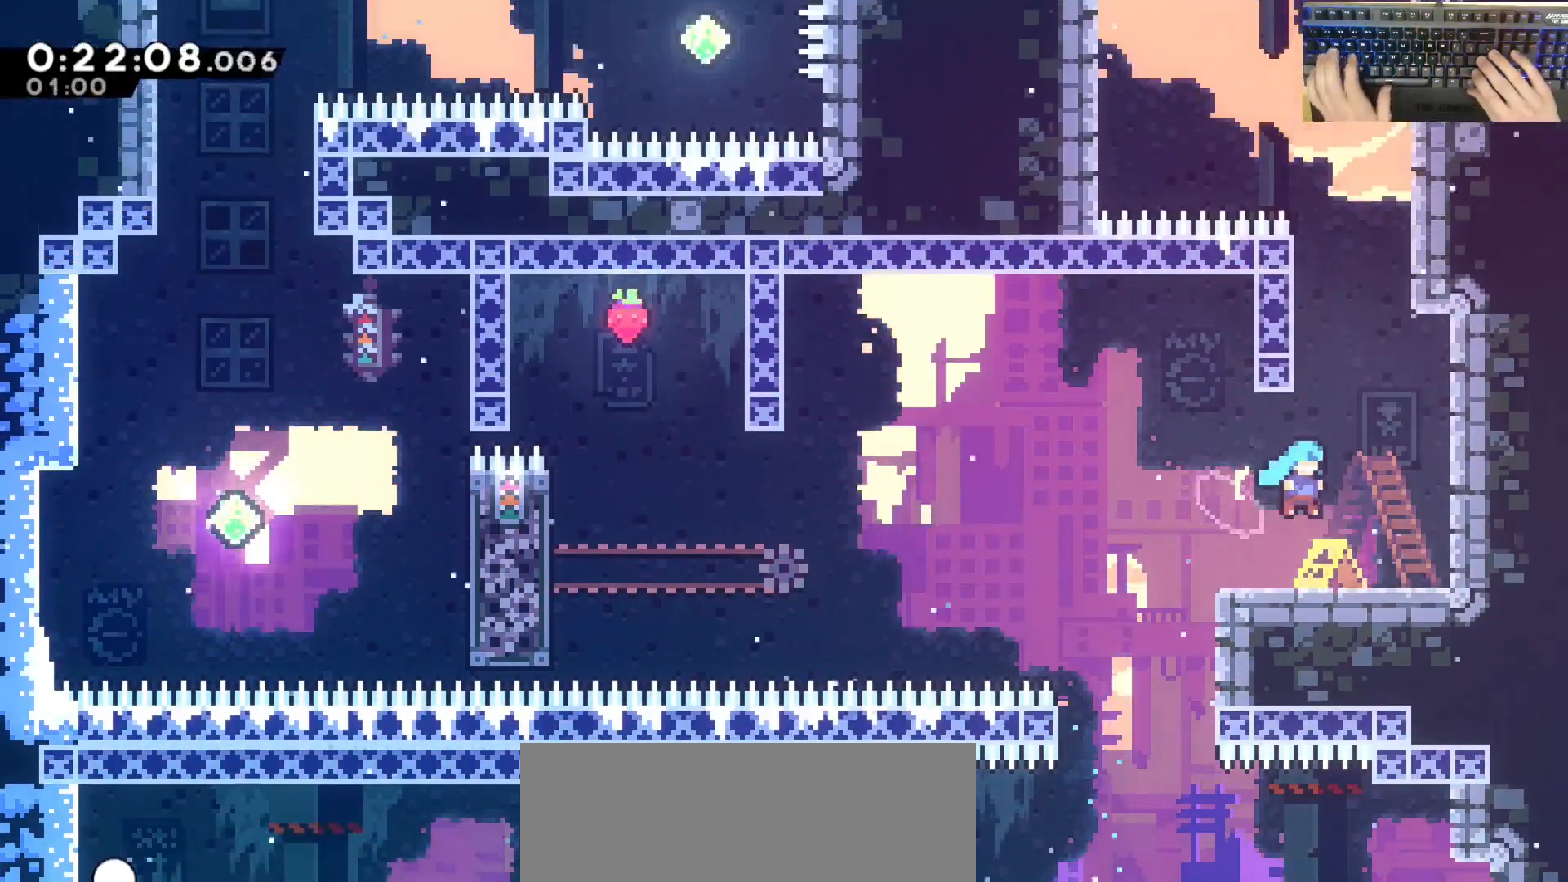
{"keys": ["w"], "events": [[250, "d", "down"], [250, "jump", "down"], [483, "d", "up"], [483, "jump", "up"], [483, "w", "down"]]}
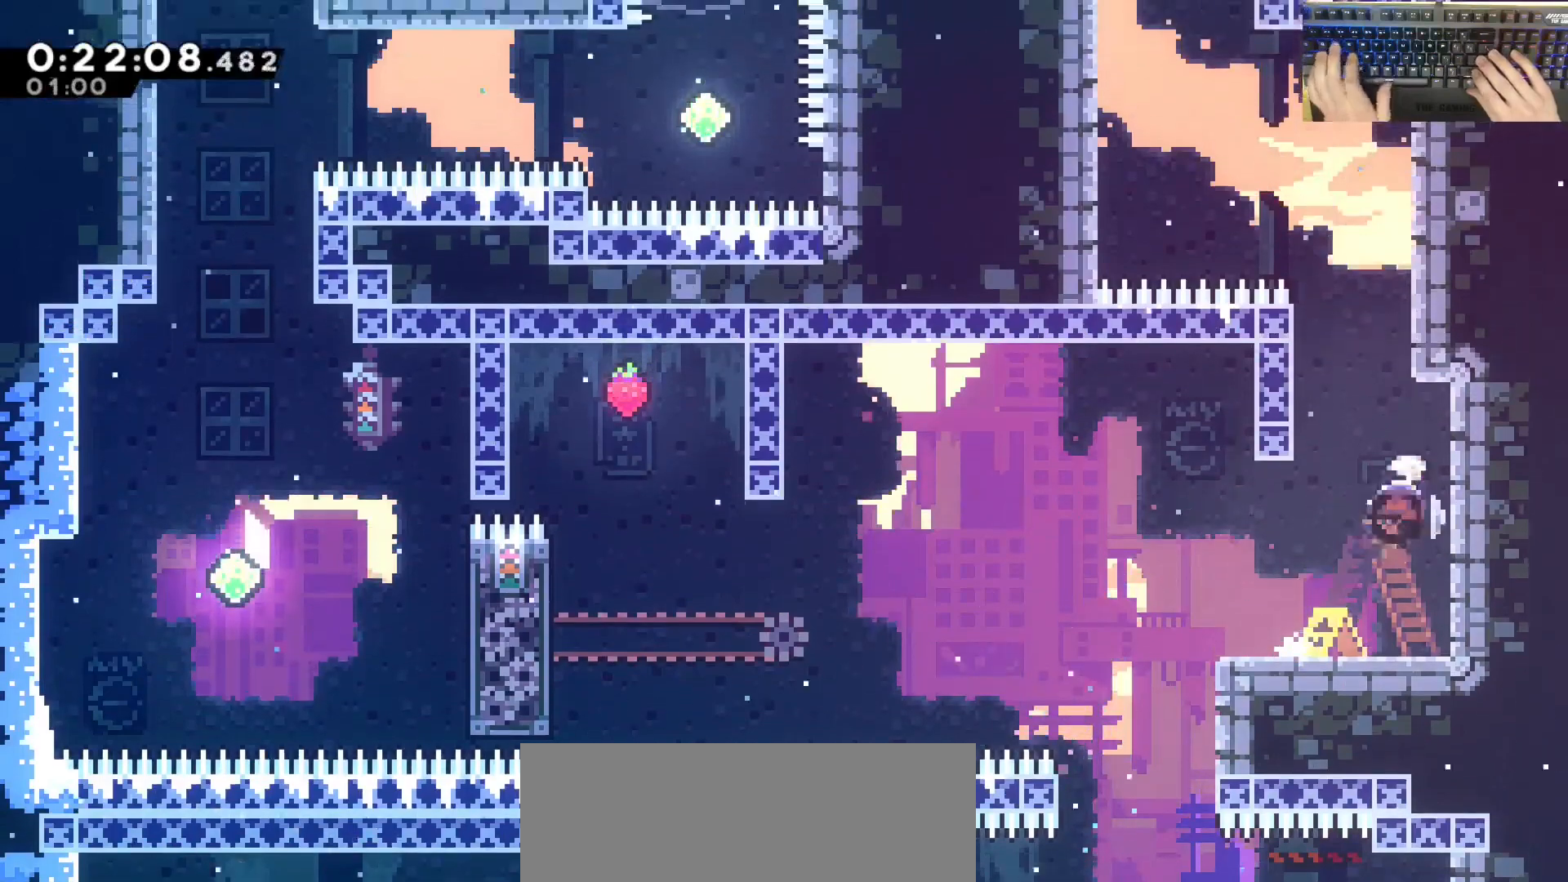
{"keys": ["a", "jump", "w"], "events": [[100, "dash", "down"], [167, "a", "down"], [167, "dash", "up"], [167, "jump", "down"]]}
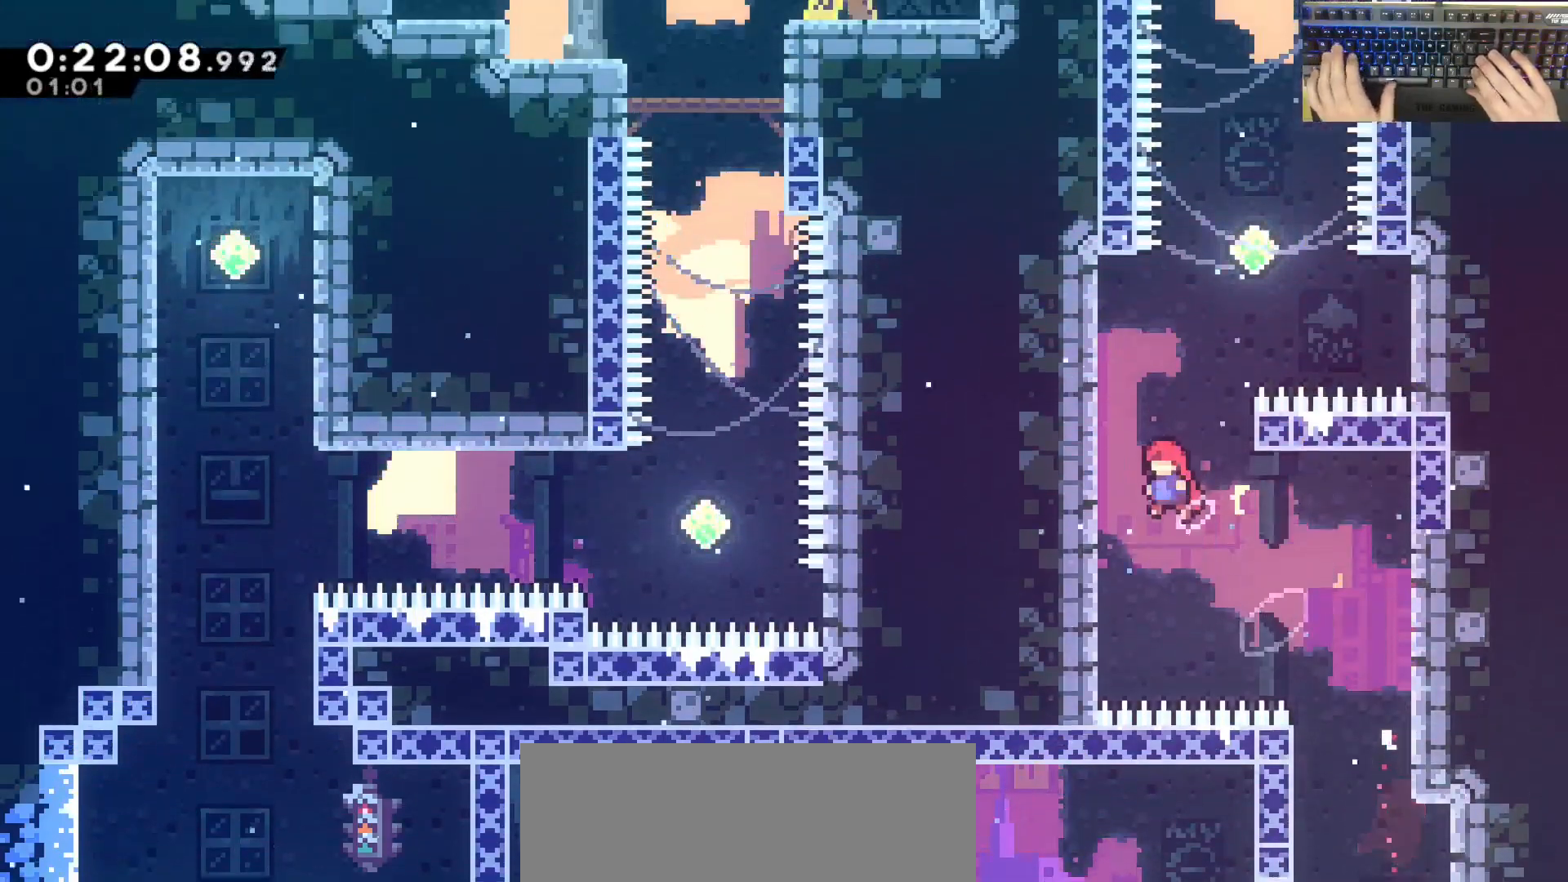
{"keys": ["d", "jump", "w"], "events": [[117, "a", "up"], [133, "jump", "up"], [200, "dash", "down"], [317, "d", "down"], [383, "dash", "up"], [383, "jump", "down"]]}
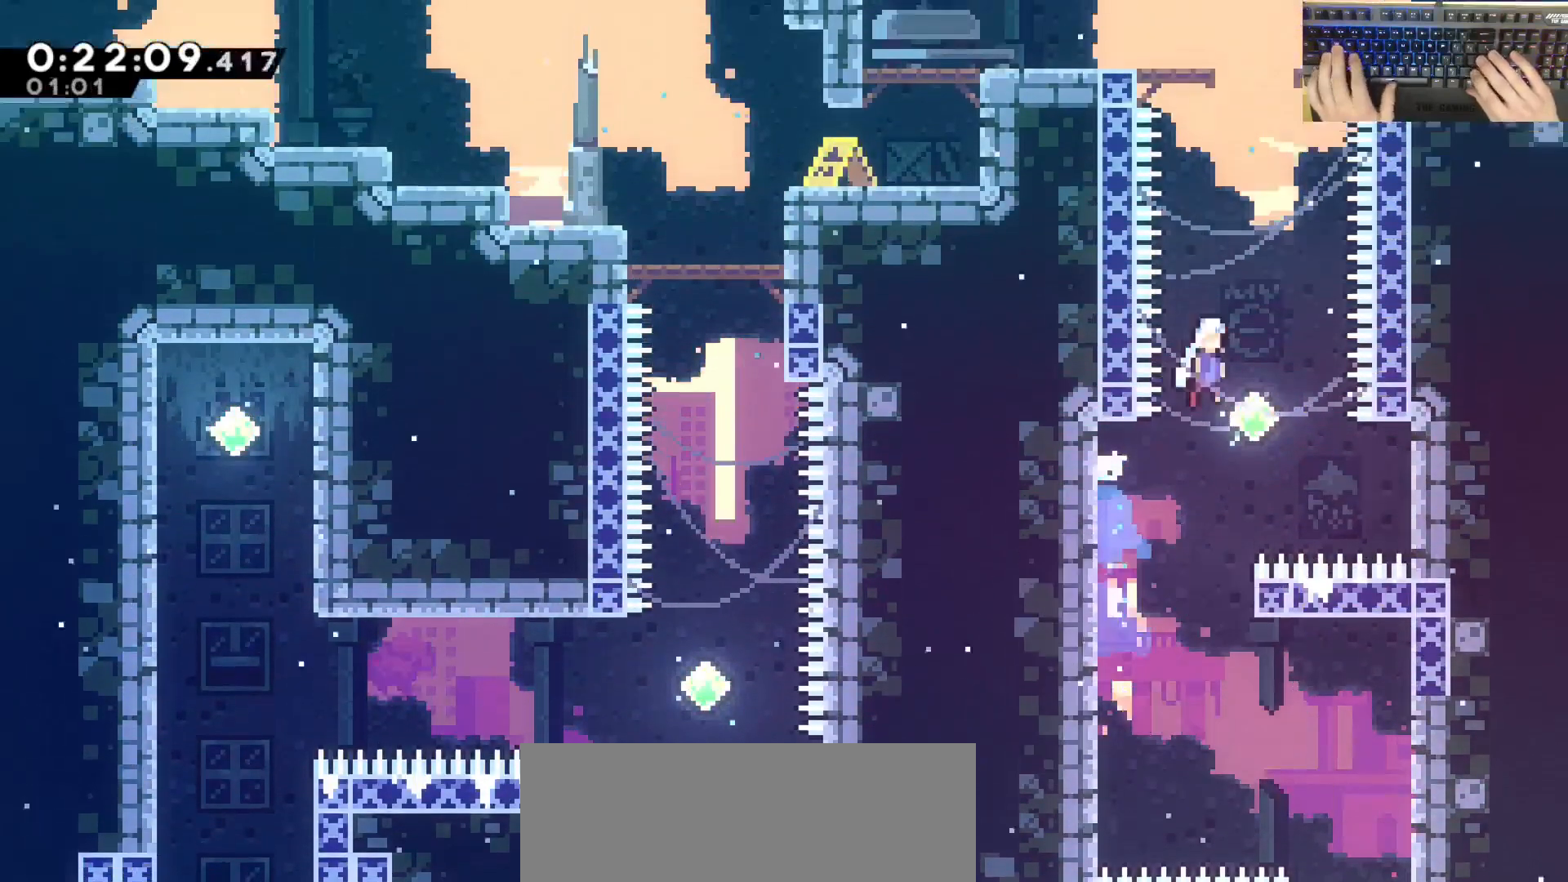
{"keys": ["d", "demodash"], "events": [[67, "jump", "up"], [117, "jump", "down"], [133, "d", "up"], [167, "dash", "down"], [167, "jump", "up"], [333, "dash", "up"], [417, "d", "down"], [417, "w", "up"], [467, "demodash", "down"]]}
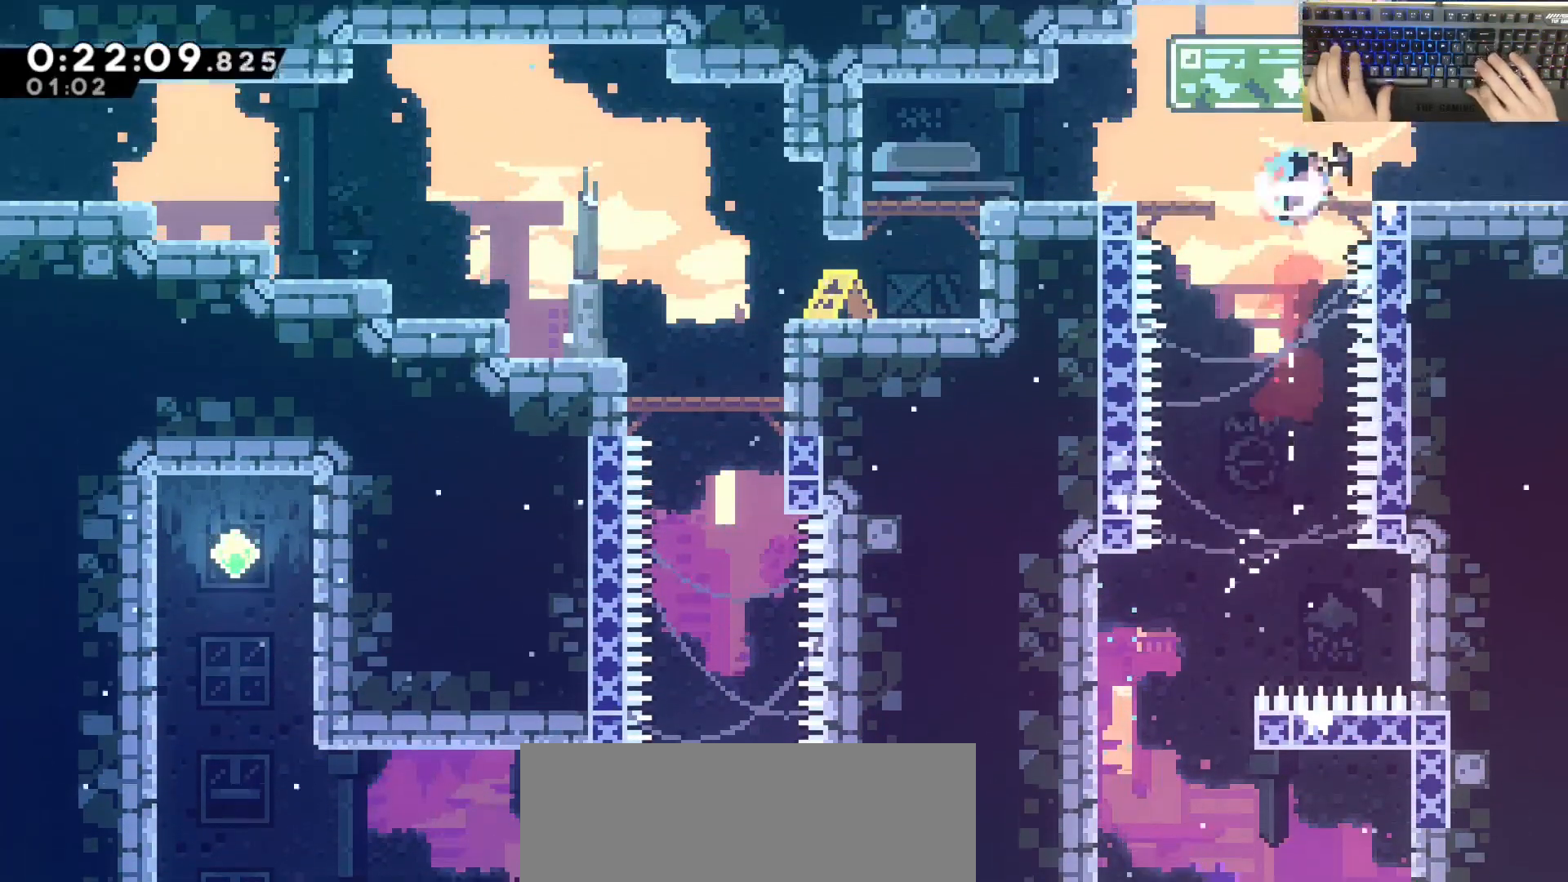
{"keys": ["d"], "events": [[100, "demodash", "up"], [100, "jump", "down"], [150, "jump", "up"]]}
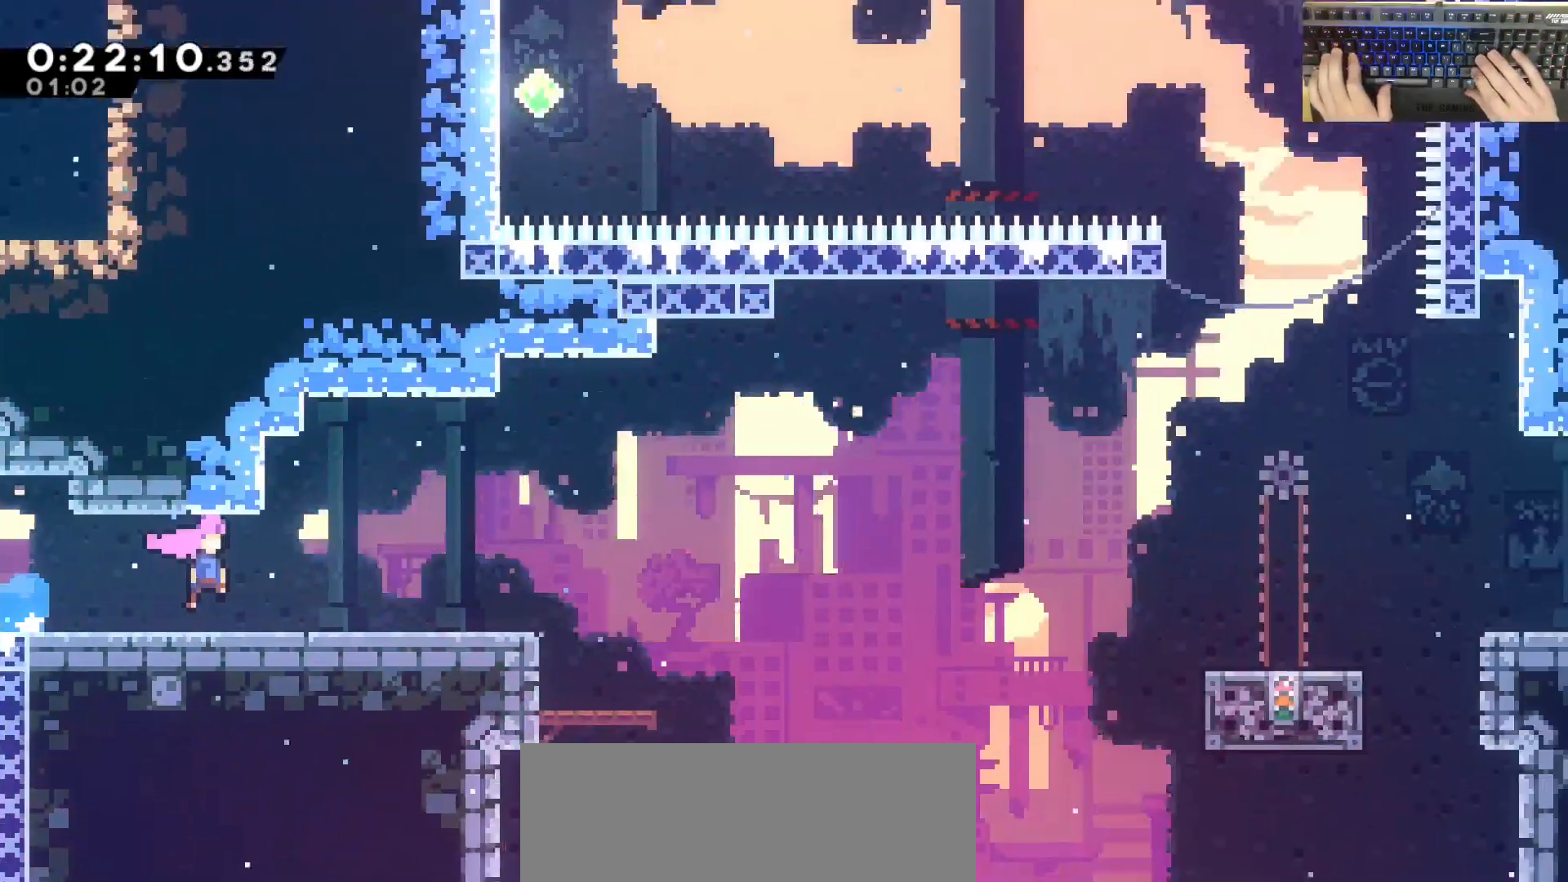
{"keys": ["d", "dash", "s"], "events": [[400, "s", "down"], [450, "dash", "down"]]}
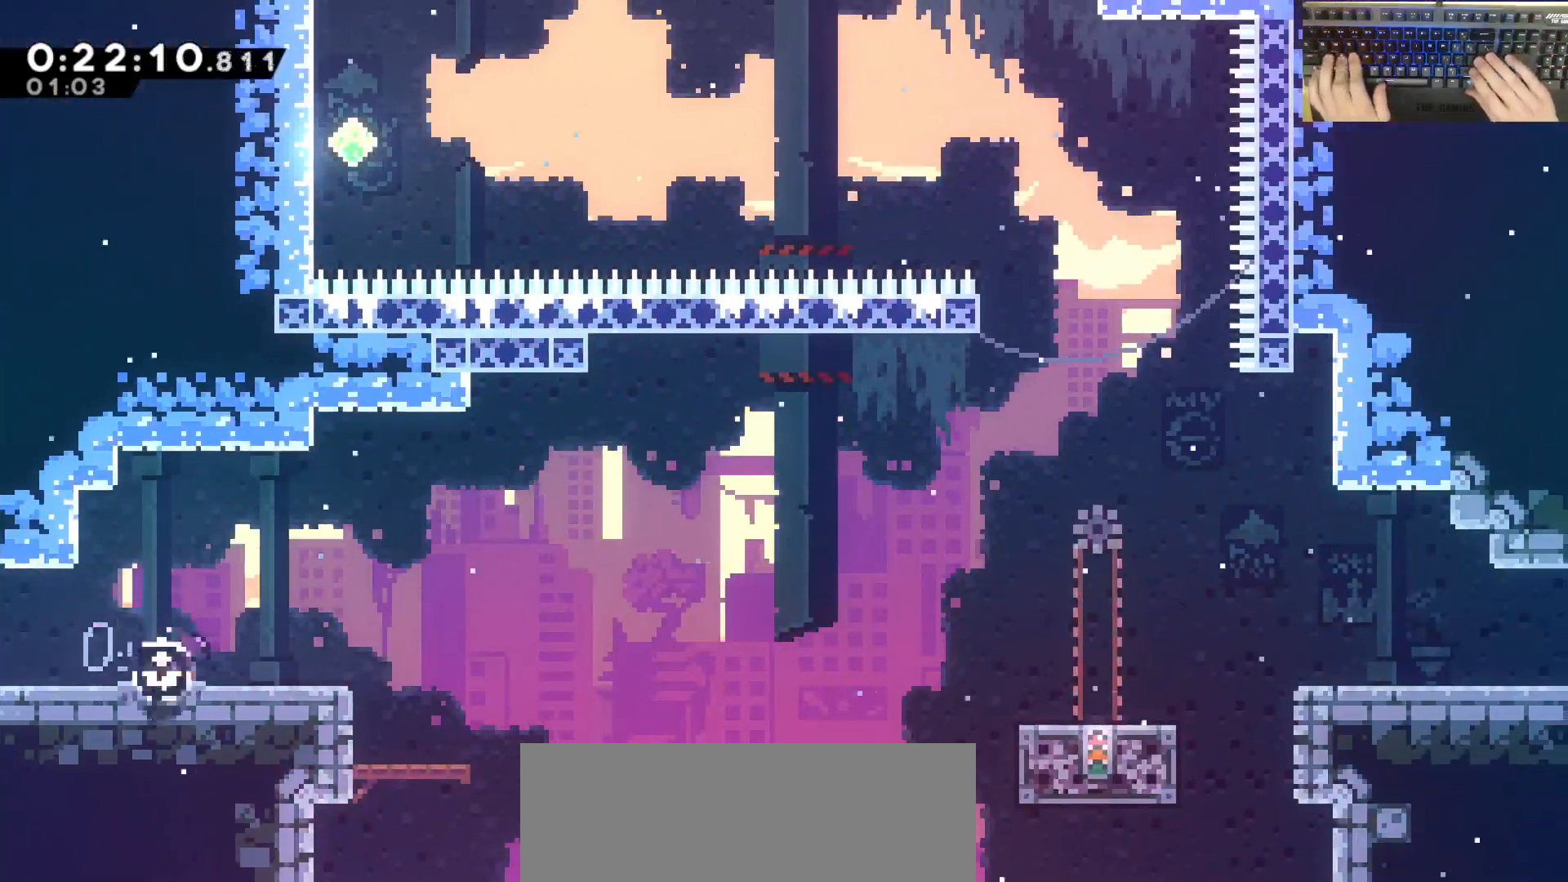
{"keys": ["d", "jump"], "events": [[100, "s", "up"], [150, "dash", "up"], [150, "jump", "down"]]}
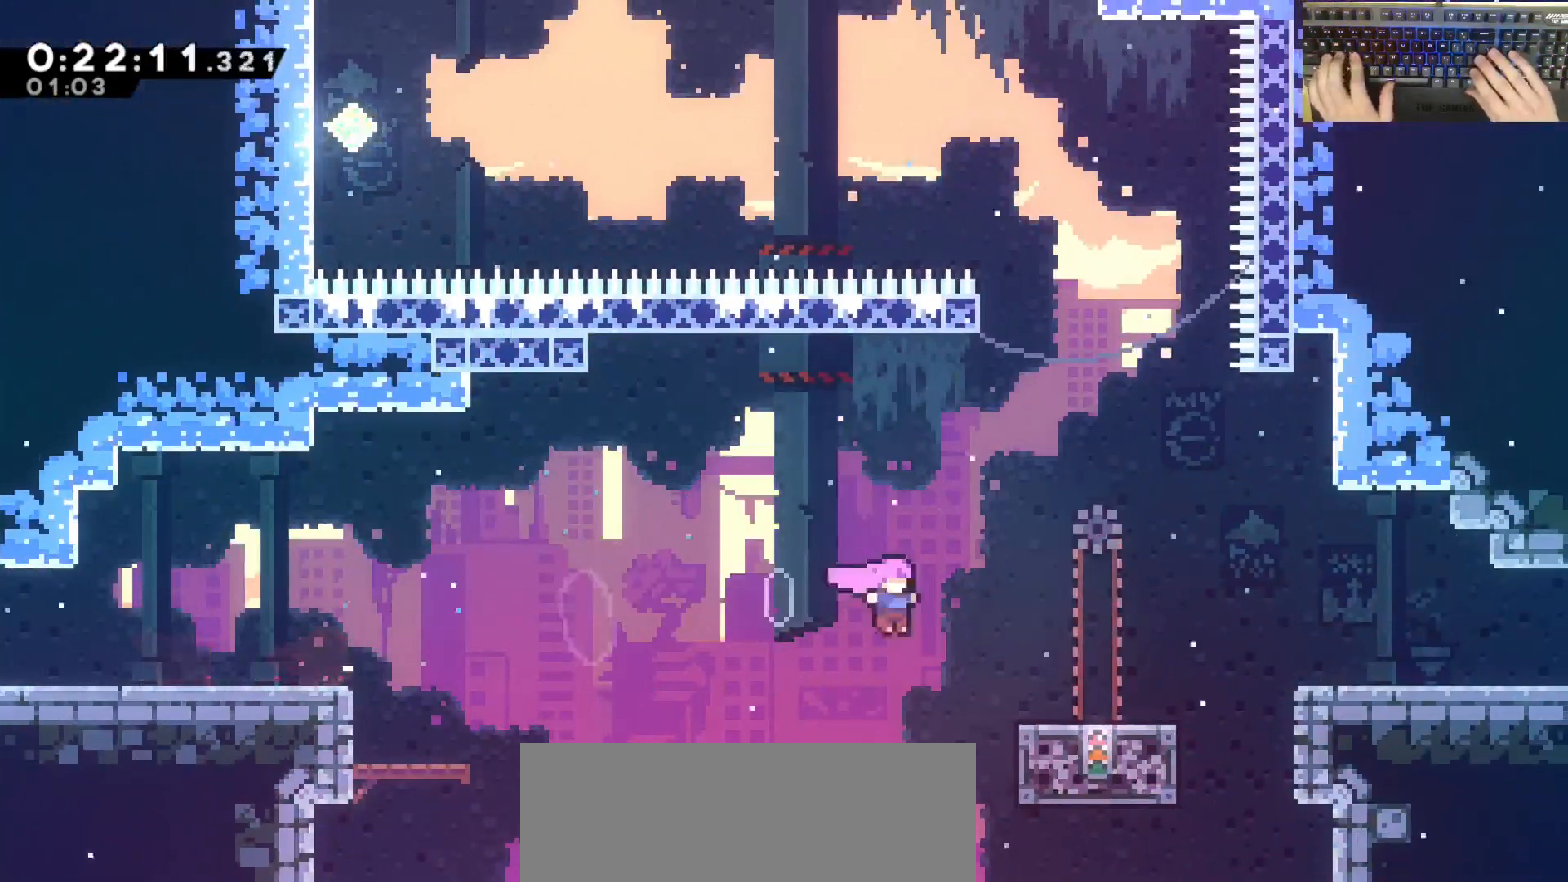
{"keys": [], "events": [[117, "d", "up"], [117, "jump", "up"], [350, "a", "down"], [500, "a", "up"]]}
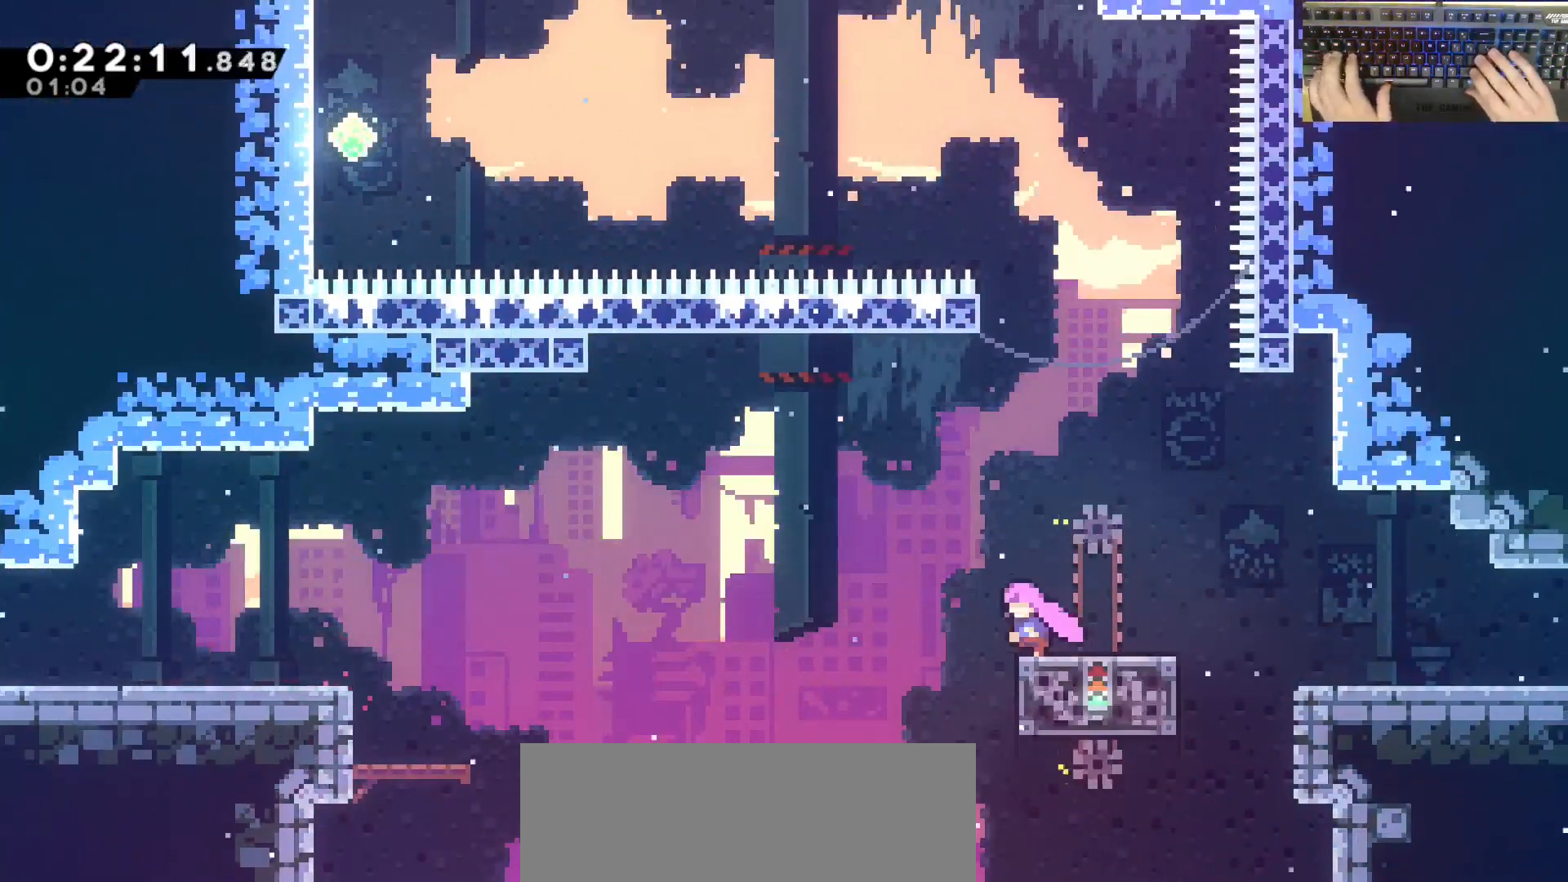
{"keys": ["a", "jump"], "events": [[167, "d", "down"], [233, "dash", "down"], [383, "a", "down"], [383, "d", "up"], [383, "jump", "down"], [417, "dash", "up"]]}
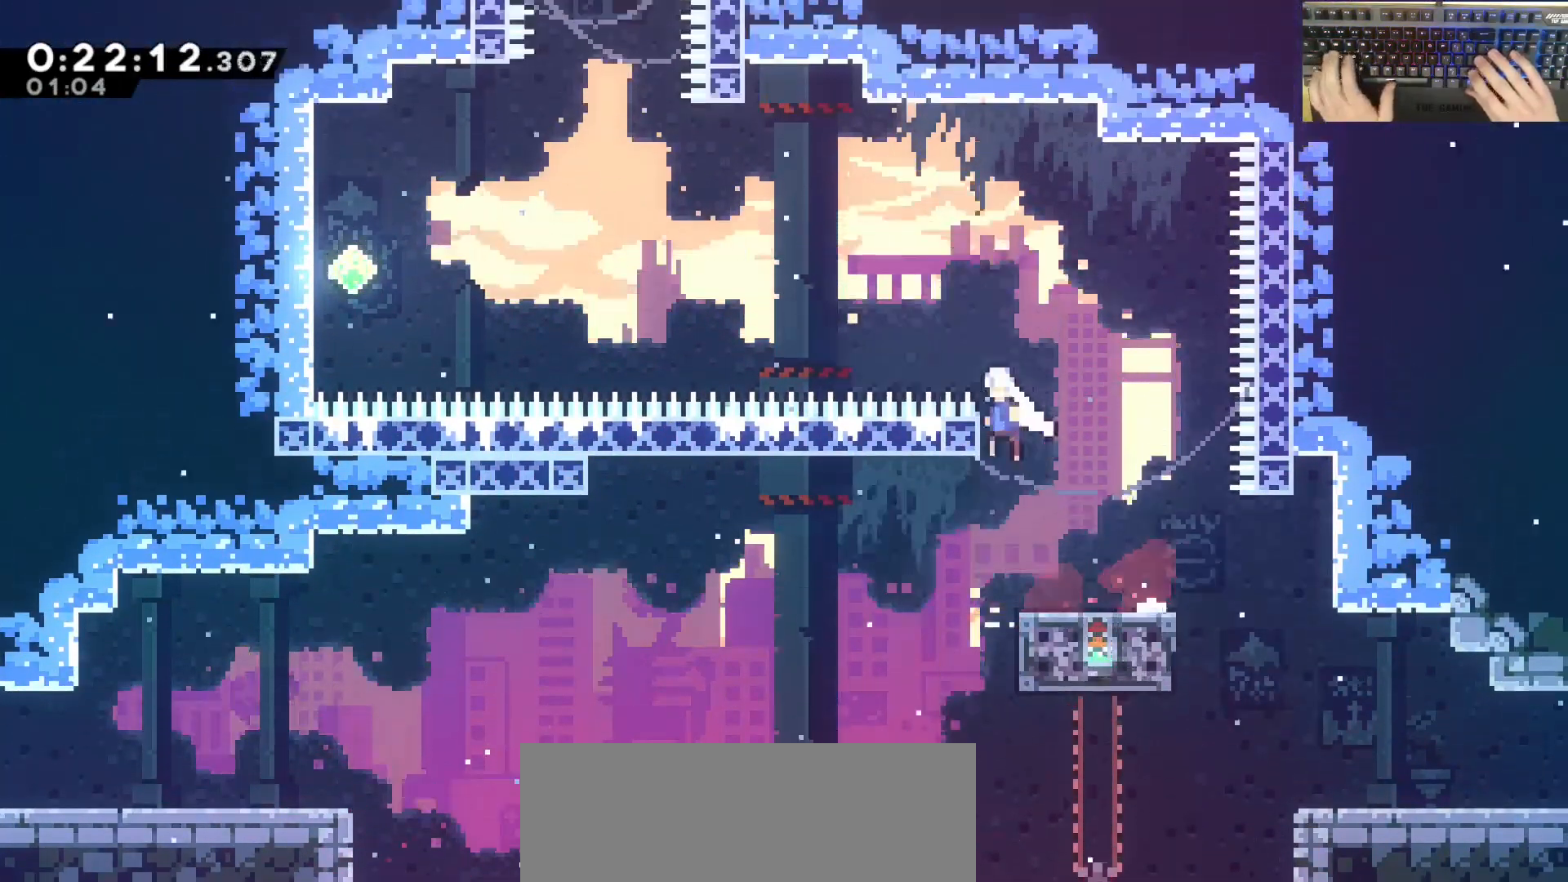
{"keys": ["a", "dash", "jump", "w"], "events": [[300, "w", "down"], [350, "dash", "down"]]}
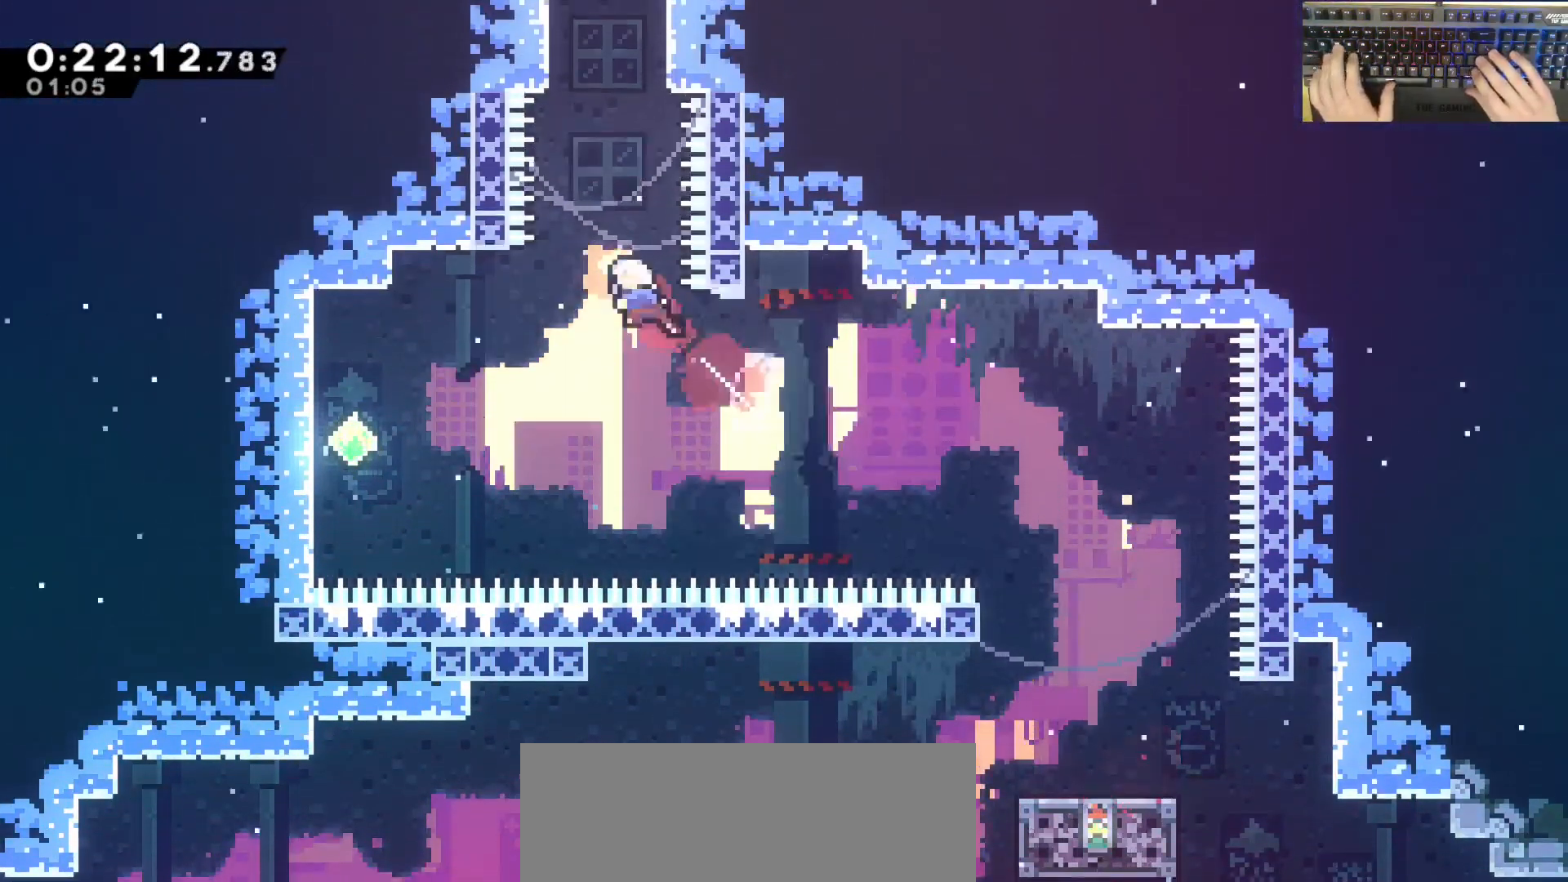
{"keys": ["d", "grab", "jump", "w"], "events": [[83, "a", "up"], [83, "dash", "up"], [133, "dash", "down"], [133, "jump", "up"], [317, "d", "down"], [317, "grab", "down"], [367, "dash", "up"], [367, "jump", "down"]]}
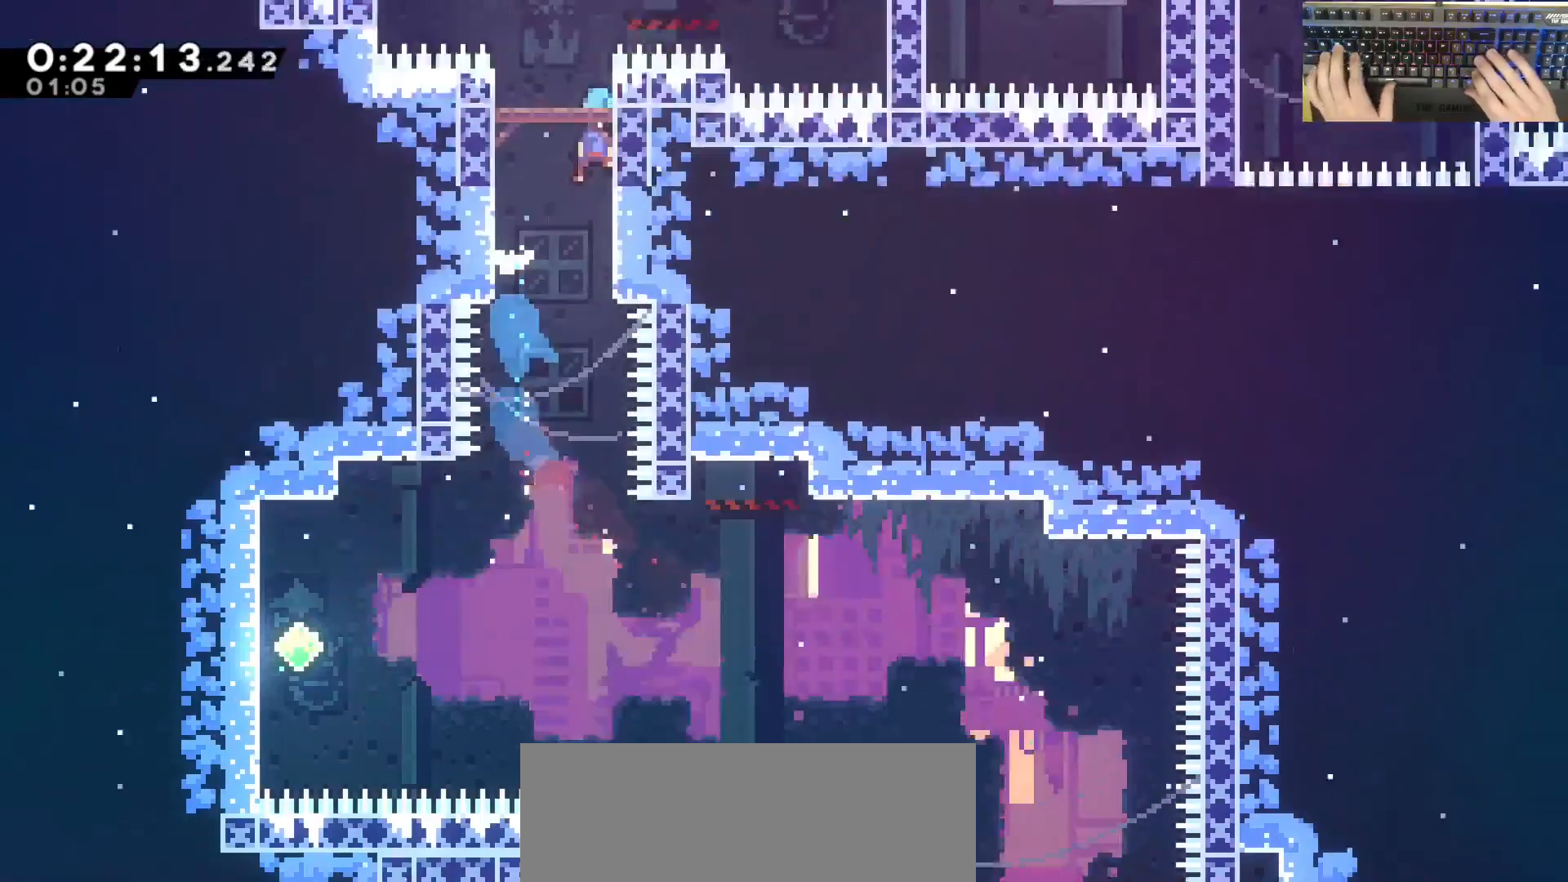
{"keys": ["d", "w"], "events": [[300, "grab", "up"], [367, "jump", "up"]]}
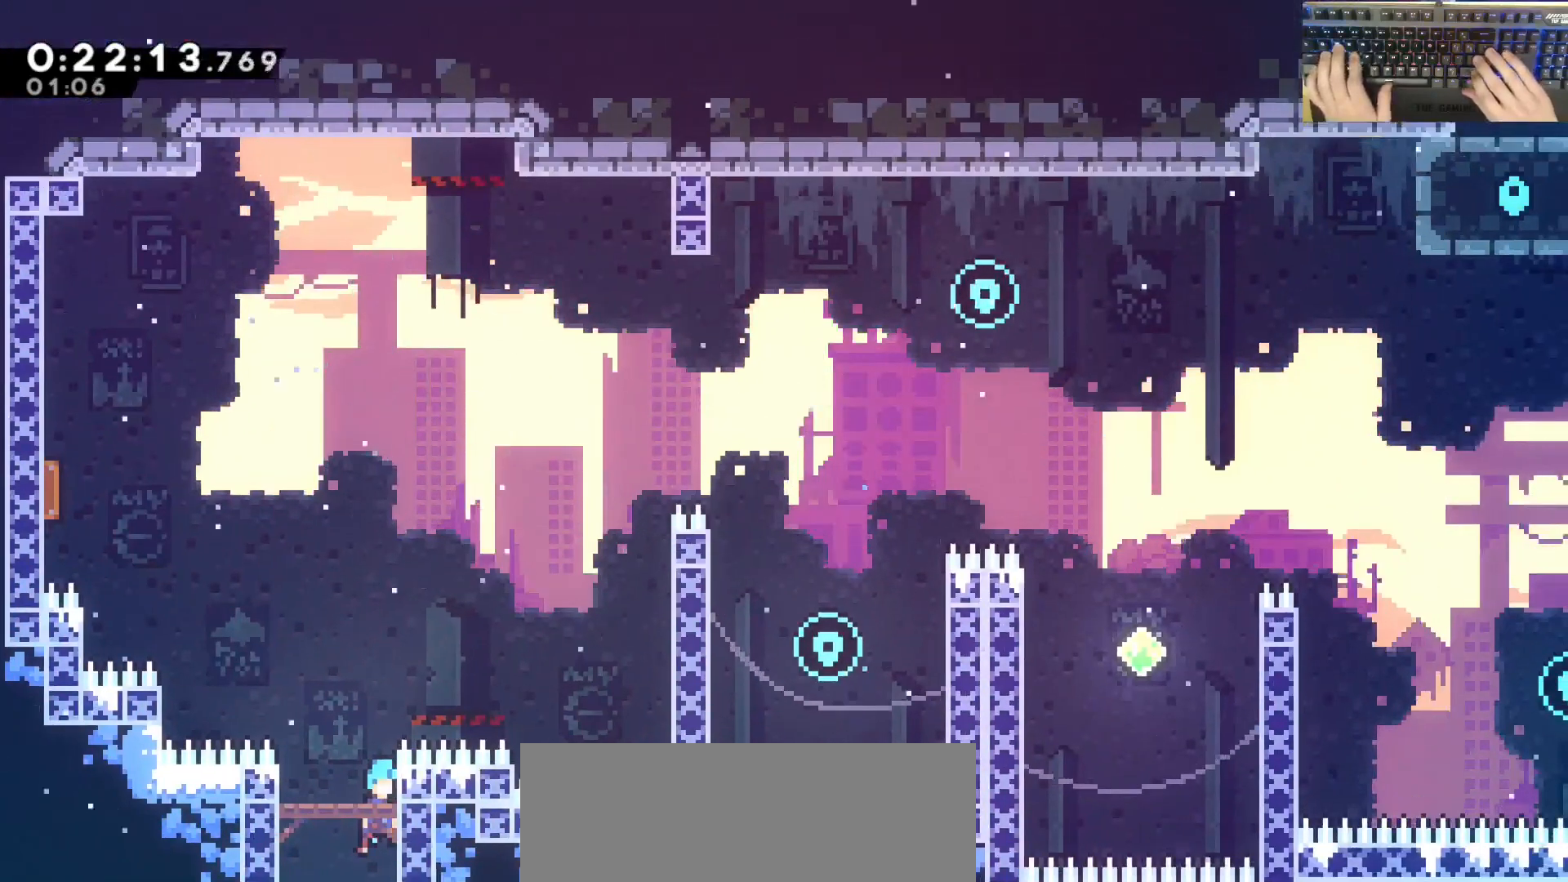
{"keys": ["d", "jump", "w"], "events": [[117, "jump", "down"]]}
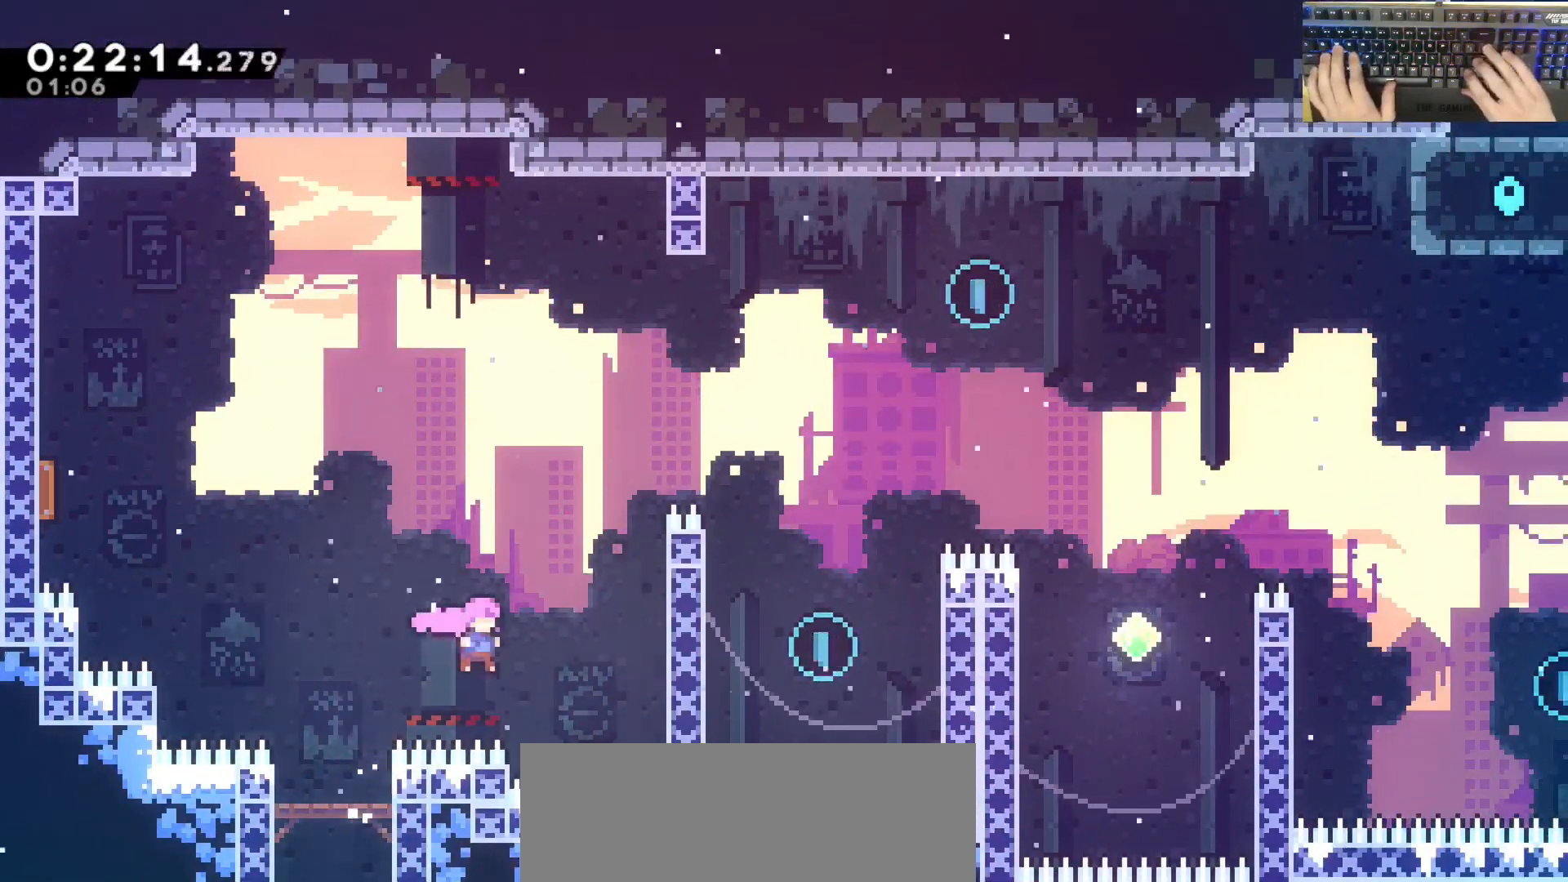
{"keys": ["d", "jump", "w"], "events": [[333, "grab", "down"], [367, "grab", "up"], [383, "dash", "down"], [500, "dash", "up"]]}
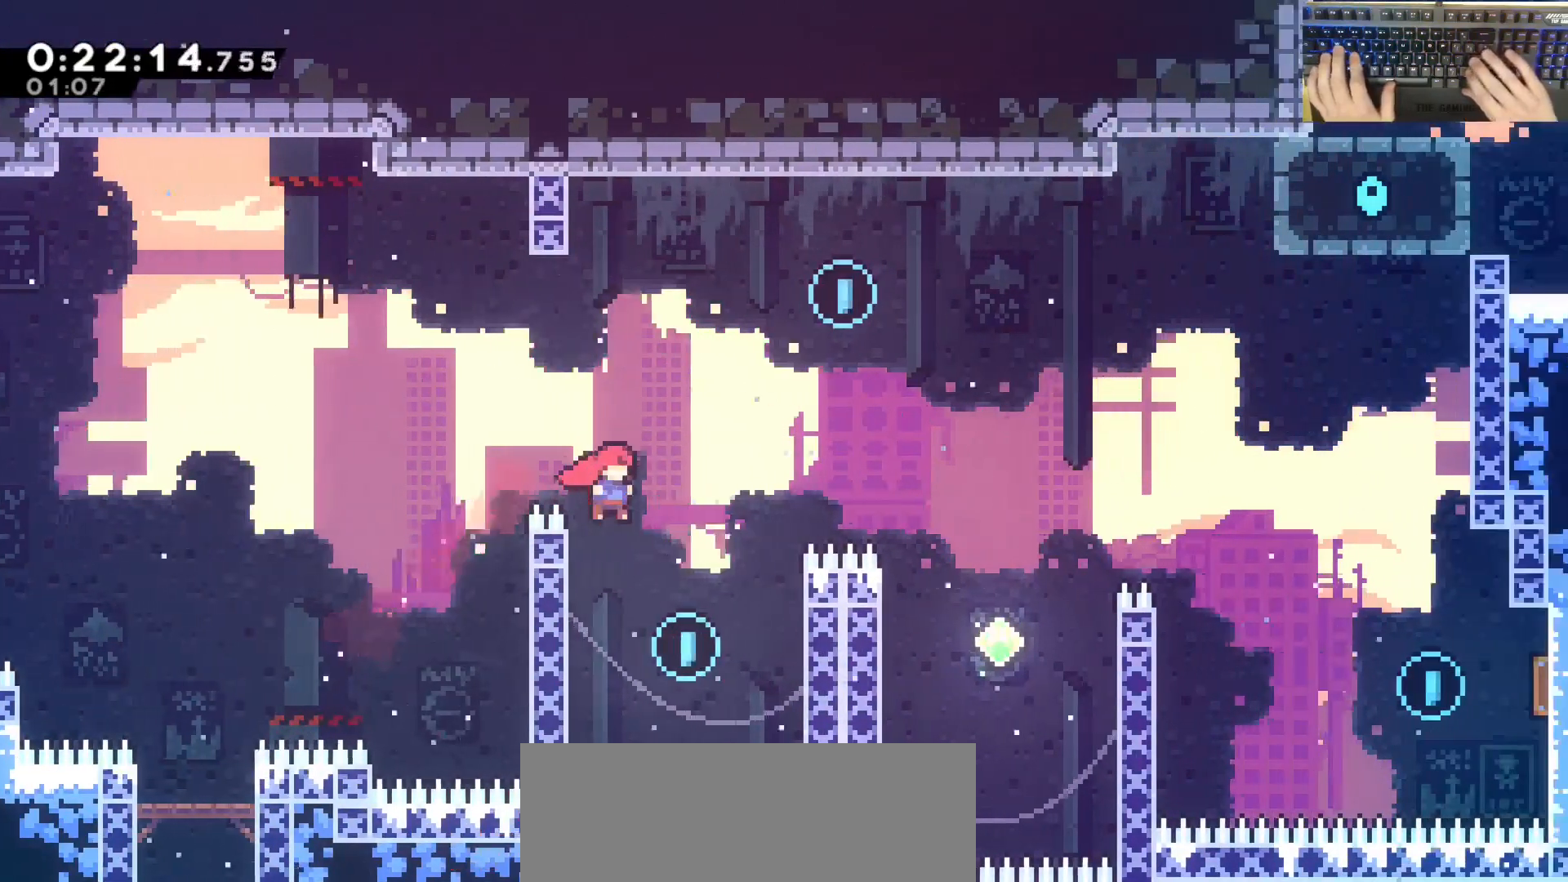
{"keys": ["dash", "w"], "events": [[17, "w", "up"], [67, "d", "up"], [67, "jump", "up"], [117, "a", "down"], [183, "a", "up"], [350, "dash", "down"], [350, "w", "down"]]}
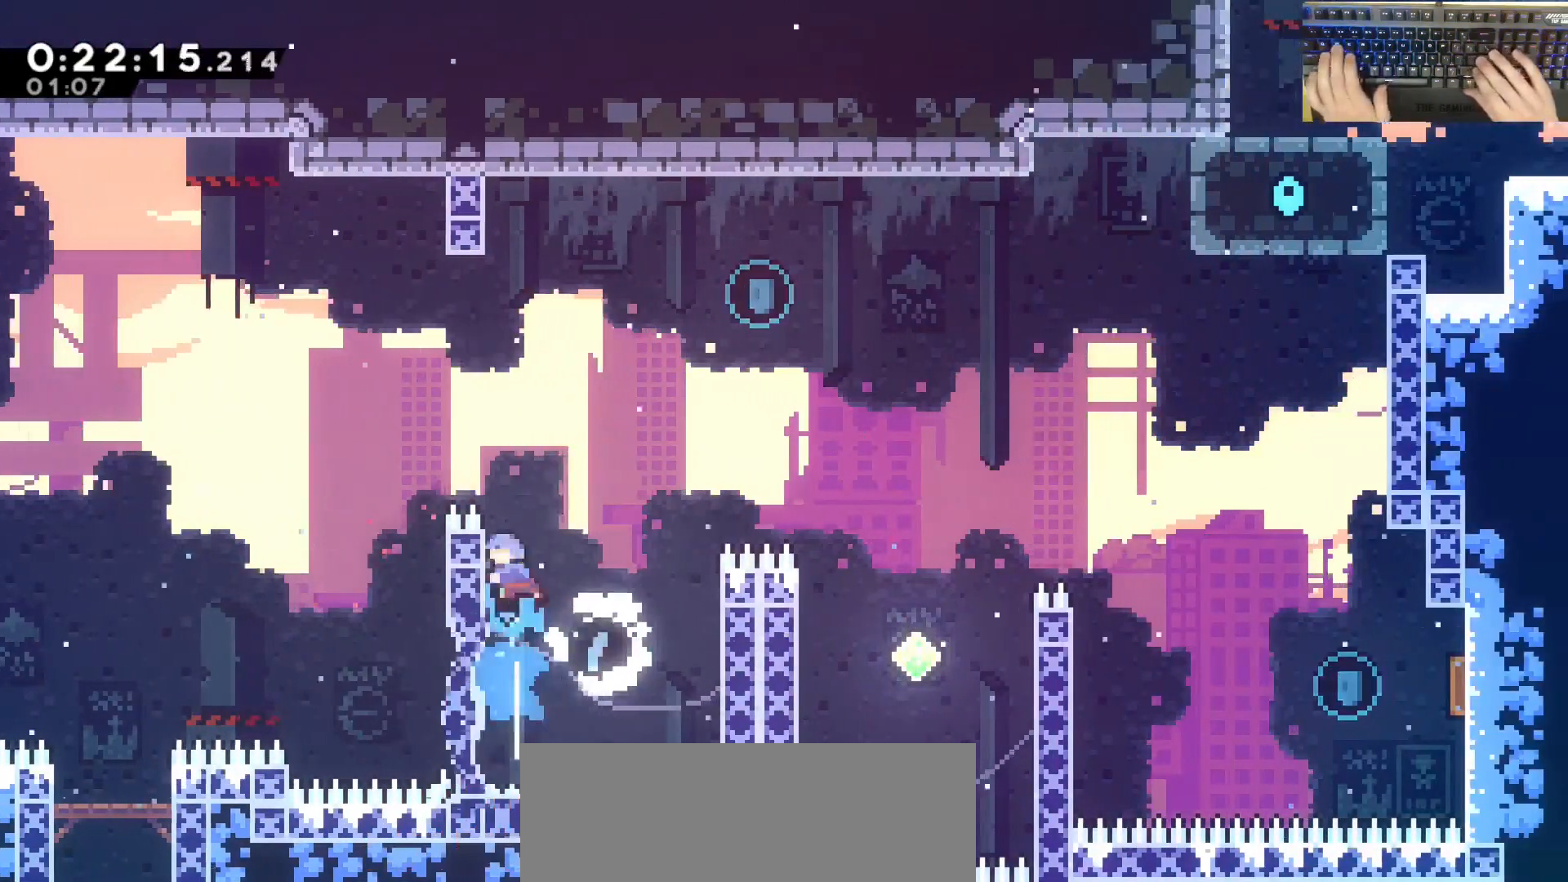
{"keys": ["d", "s"], "events": [[33, "d", "down"], [33, "dash", "up"], [33, "jump", "down"], [83, "w", "up"], [183, "s", "down"], [367, "jump", "up"]]}
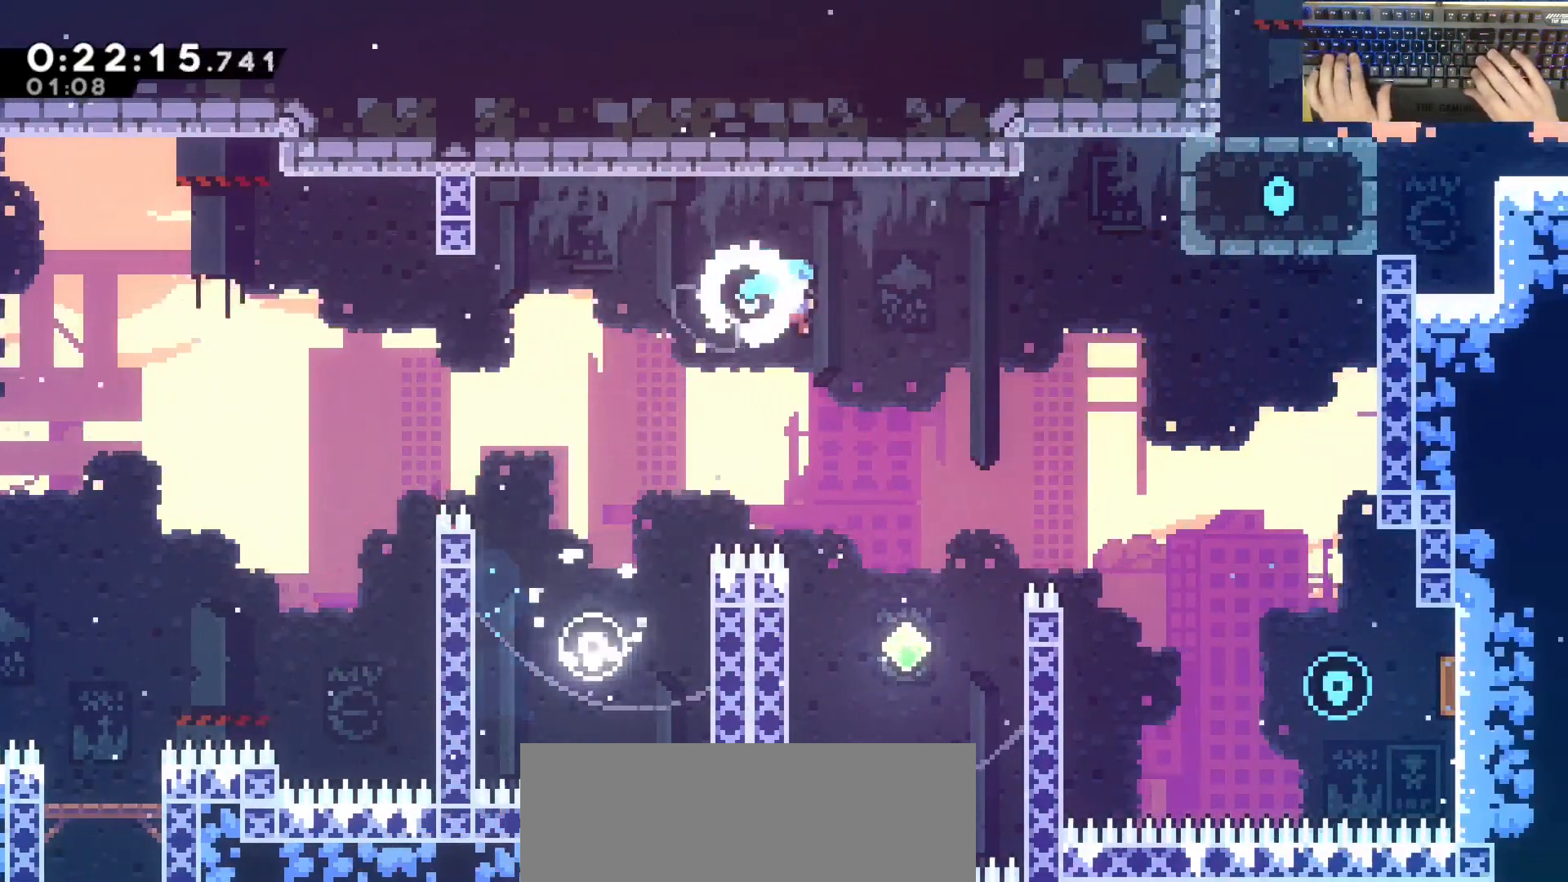
{"keys": ["d", "dash"], "events": [[200, "d", "up"], [200, "s", "up"], [383, "d", "down"], [433, "dash", "down"]]}
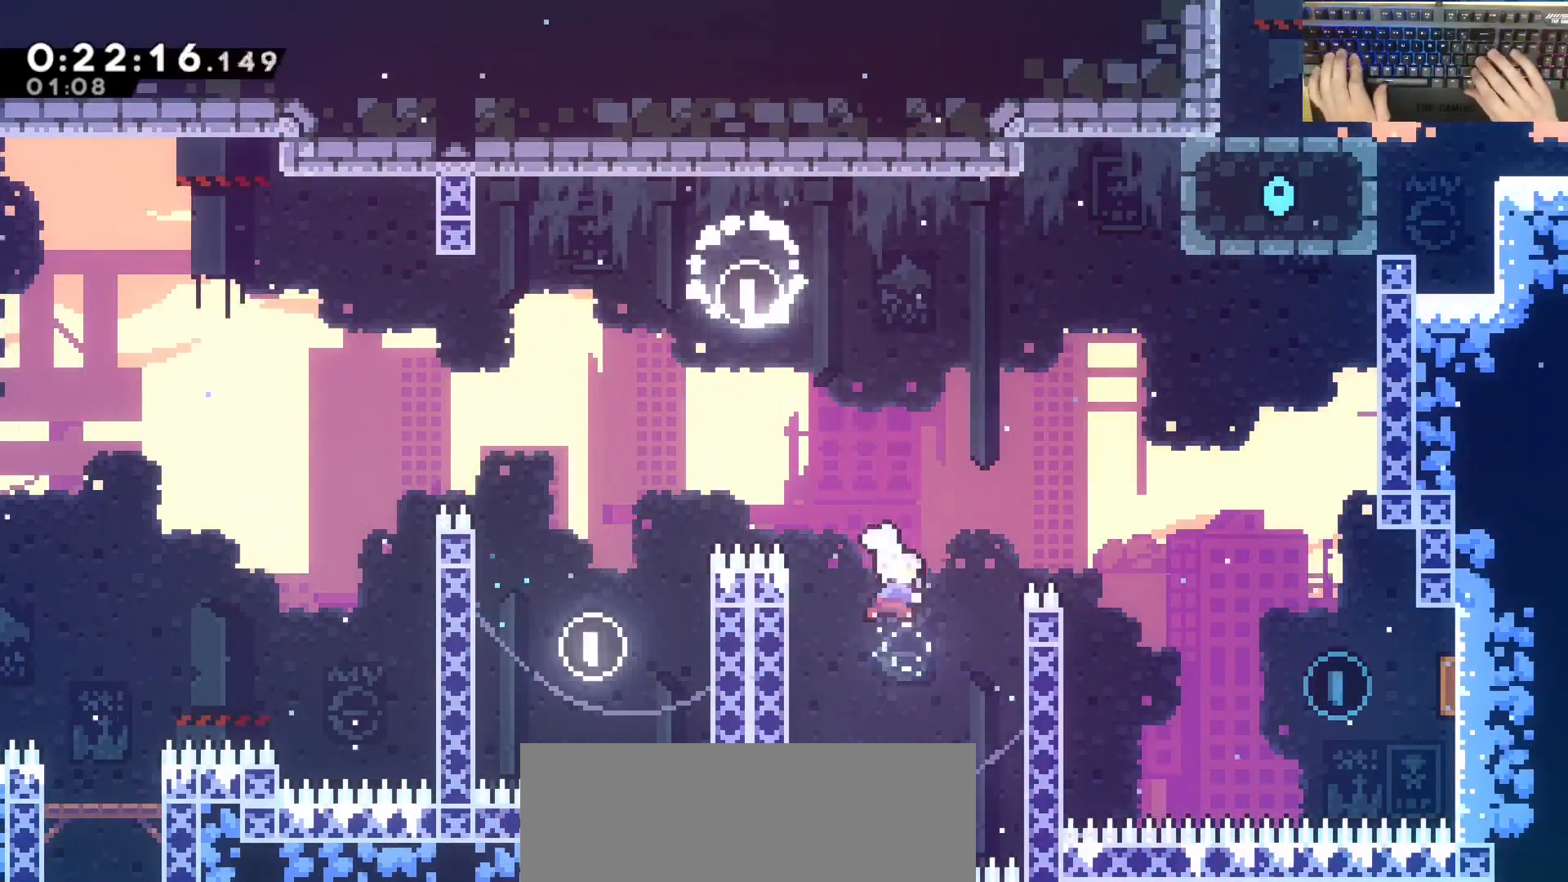
{"keys": ["d", "dash", "s"], "events": [[83, "jump", "down"], [133, "dash", "up"], [317, "dash", "down"], [317, "s", "down"], [383, "jump", "up"]]}
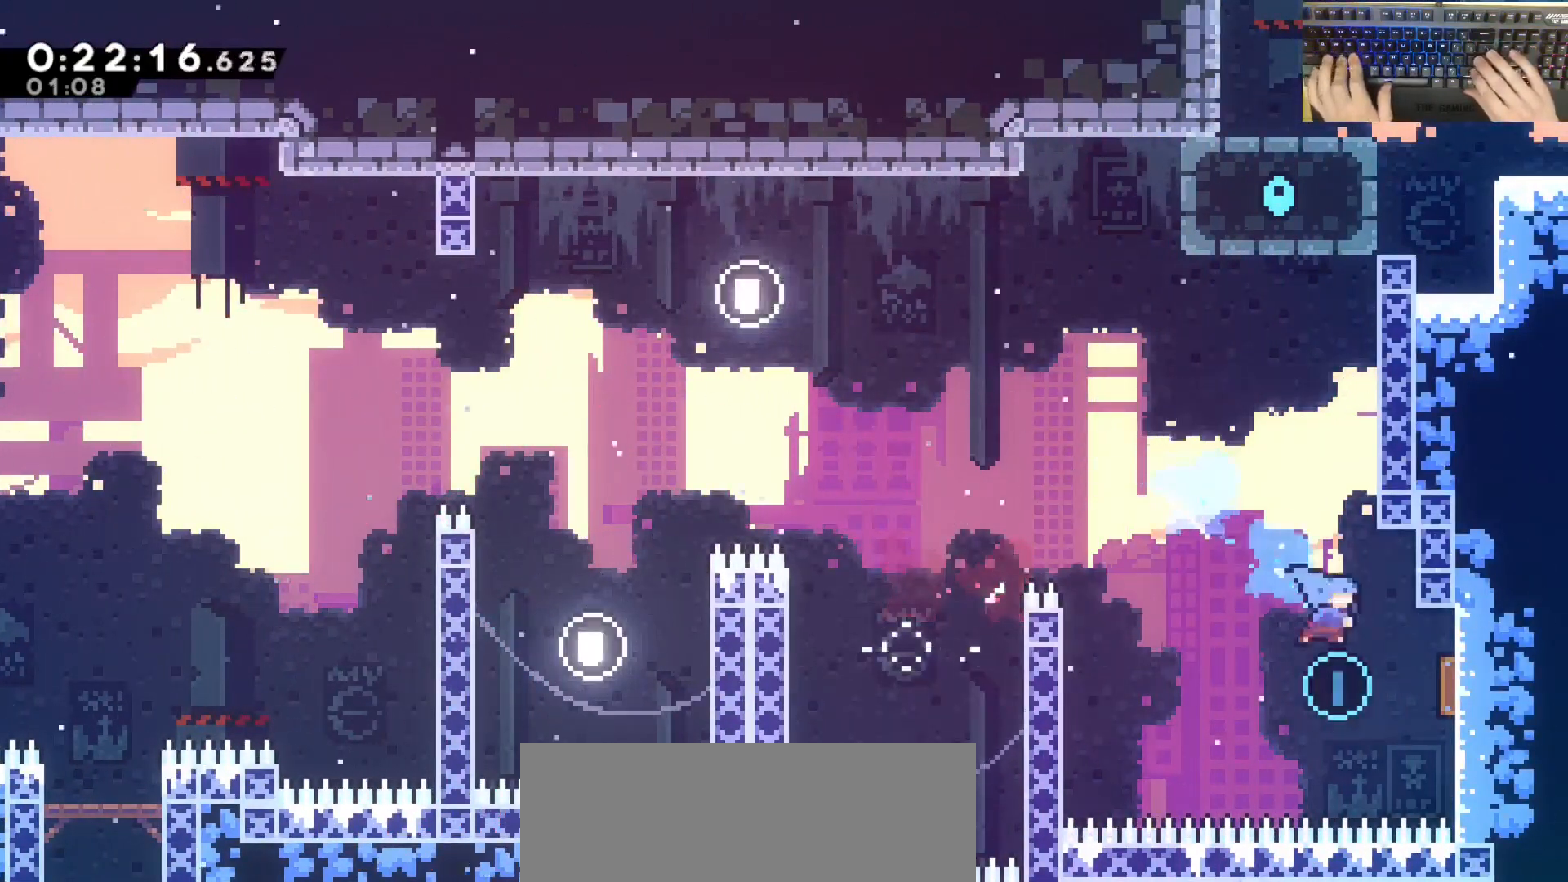
{"keys": ["d", "dash", "w"], "events": [[83, "s", "up"], [150, "dash", "up"], [200, "w", "down"], [283, "dash", "down"]]}
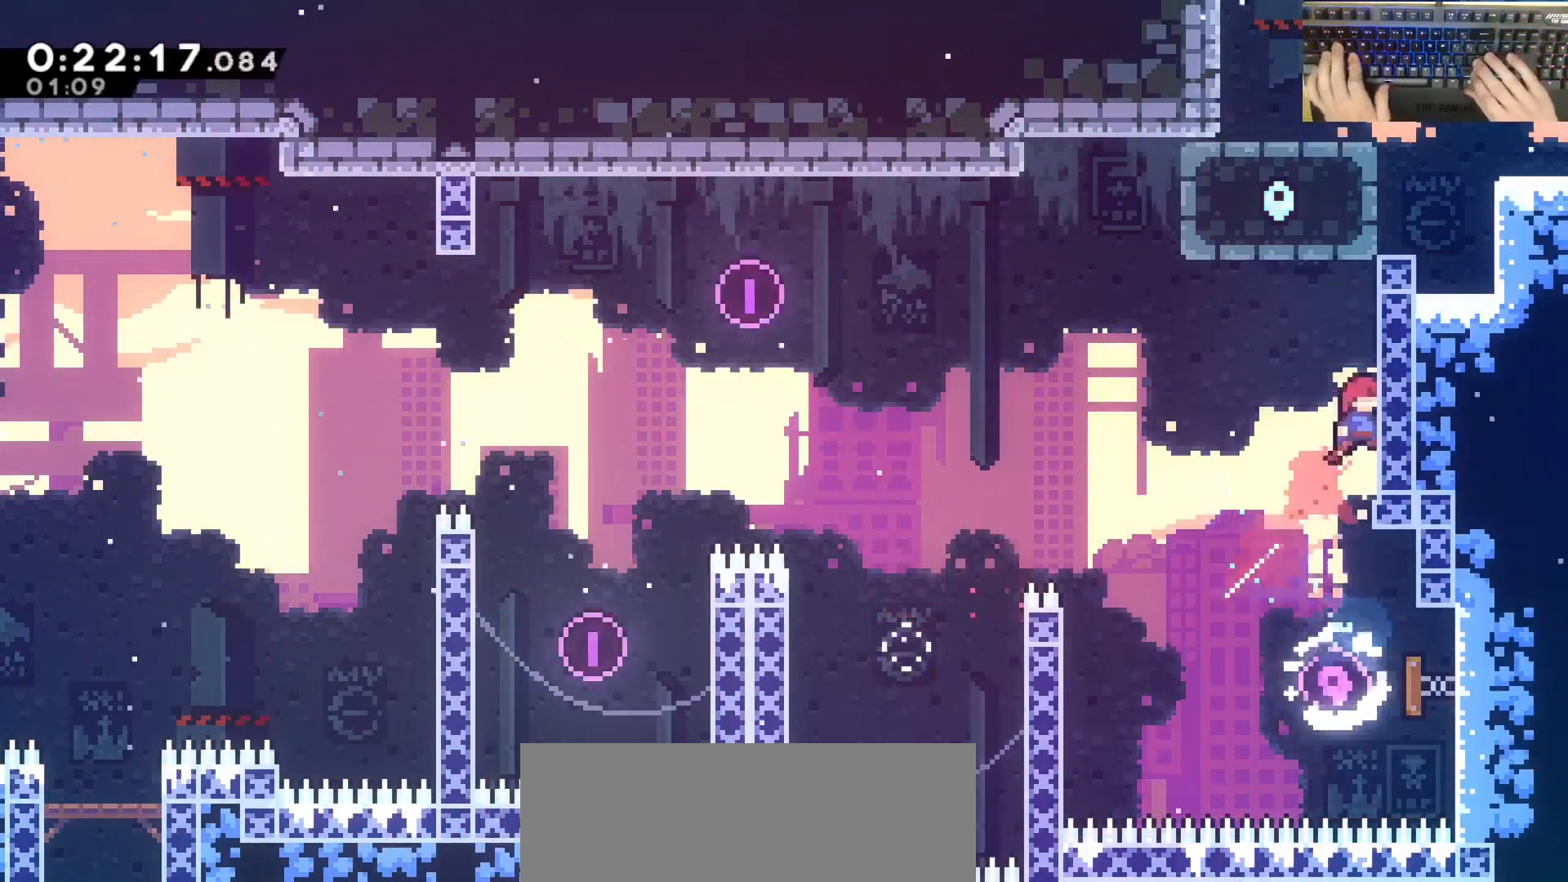
{"keys": [], "events": [[67, "dash", "up"], [67, "jump", "down"], [350, "w", "up"], [400, "jump", "up"], [450, "d", "up"]]}
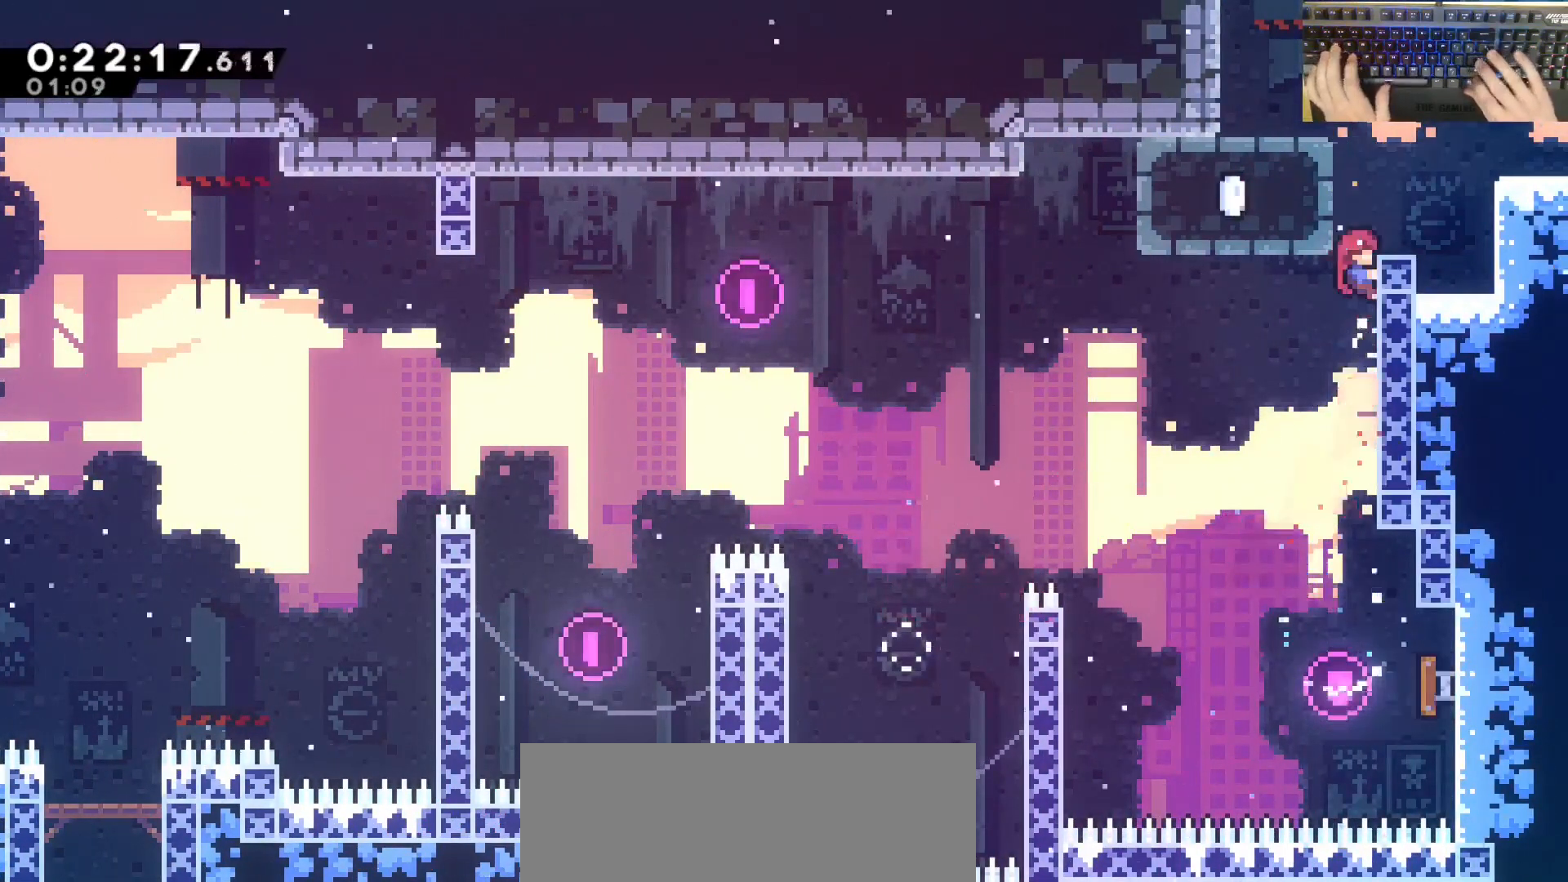
{"keys": ["d", "demodash", "grab"], "events": [[83, "jump", "down"], [400, "grab", "down"], [400, "jump", "up"], [417, "d", "down"], [417, "demodash", "down"]]}
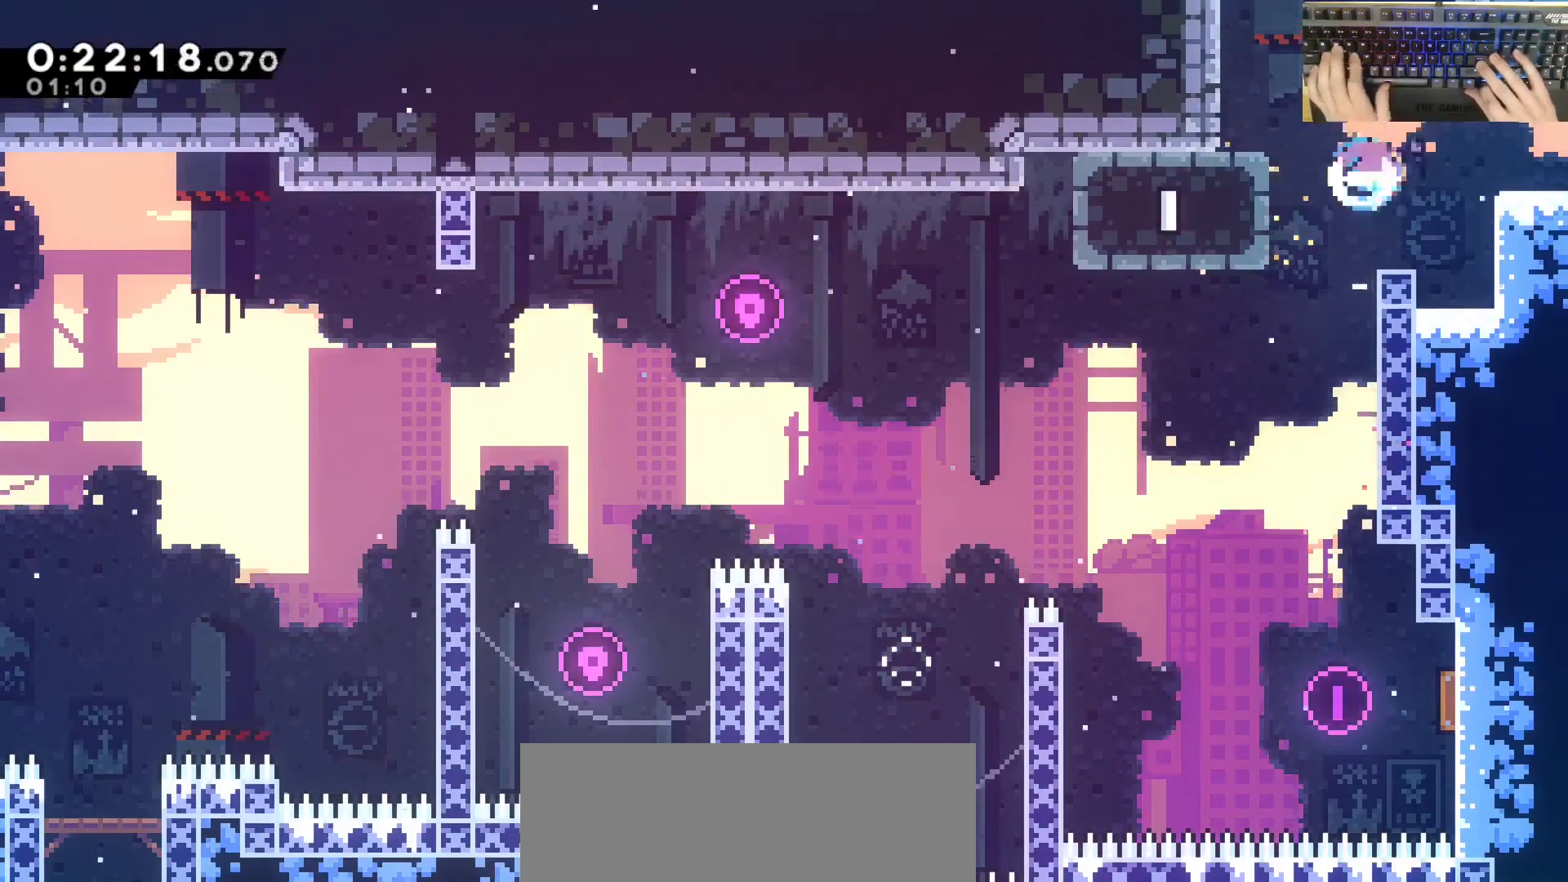
{"keys": ["d", "grab", "jump", "w"], "events": [[117, "demodash", "up"], [117, "jump", "down"], [400, "w", "down"]]}
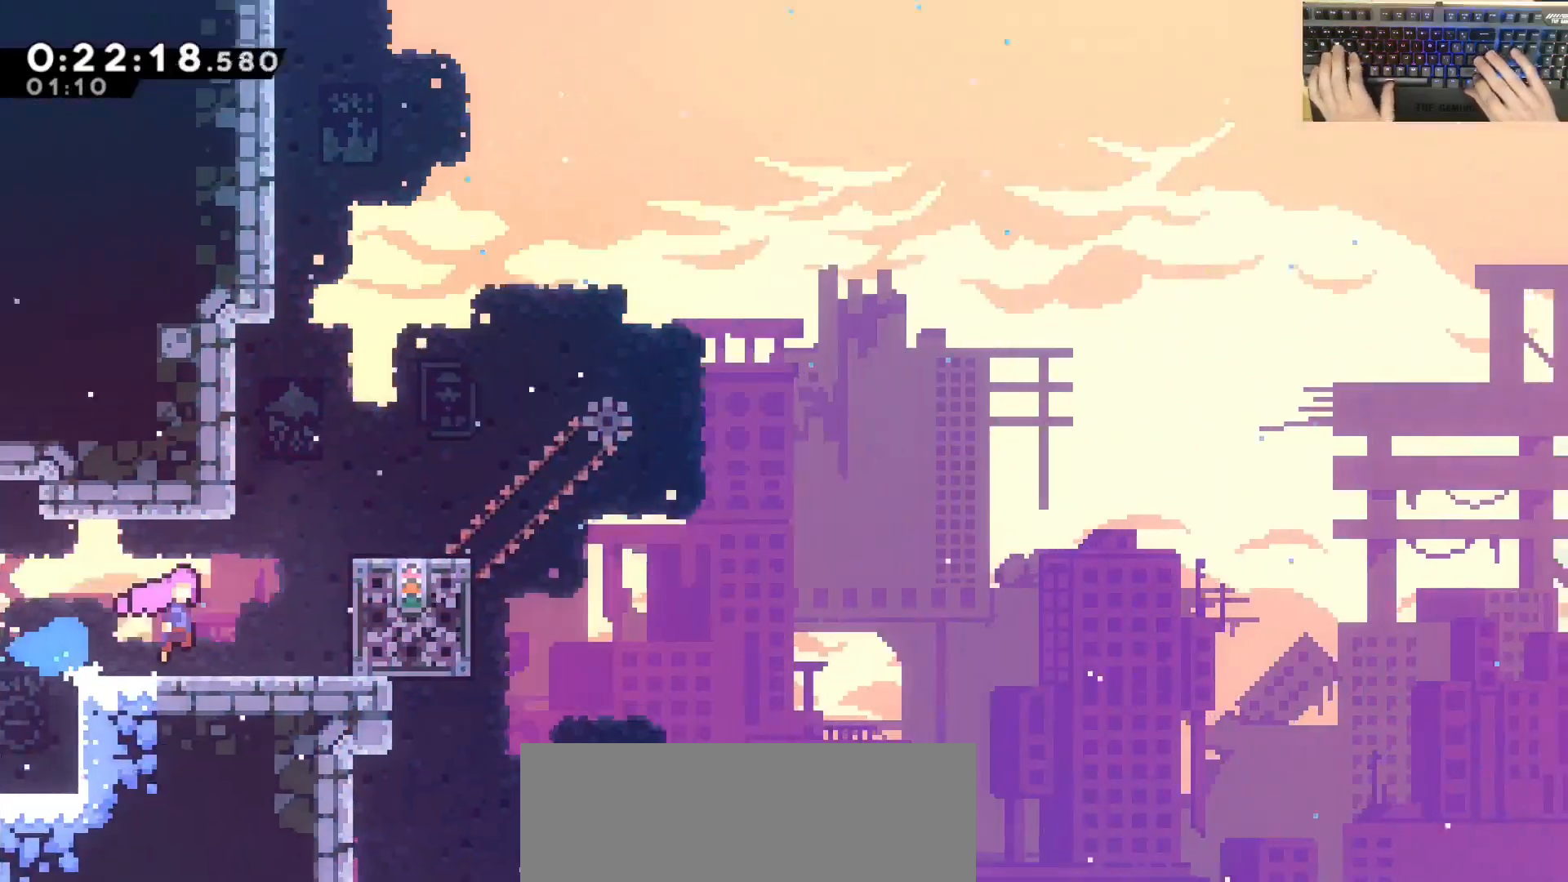
{"keys": ["d", "grab", "jump", "w"], "events": []}
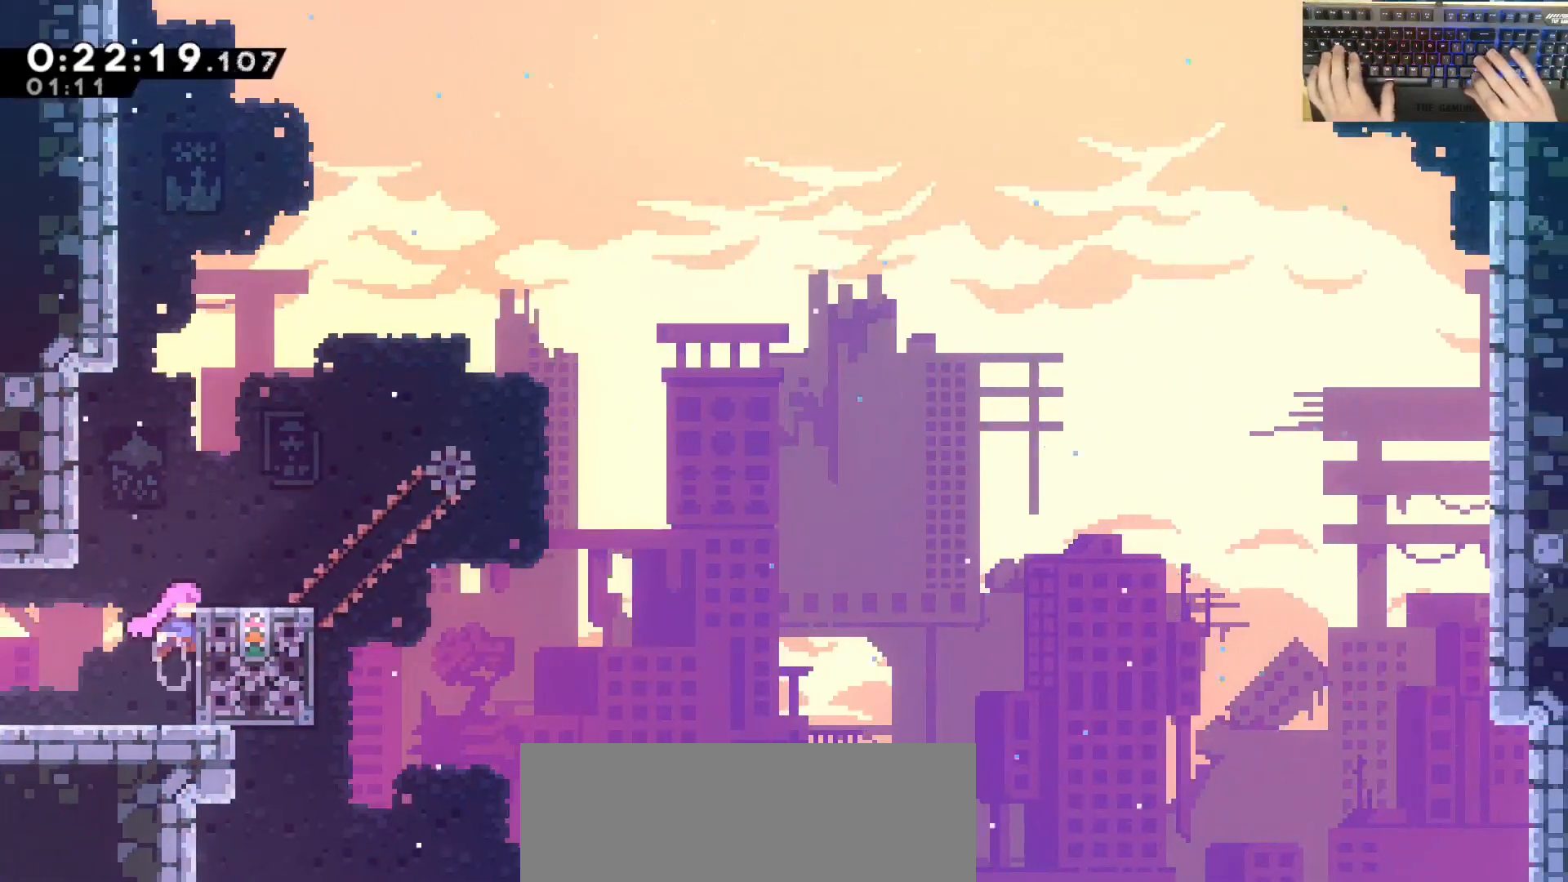
{"keys": [], "events": [[200, "jump", "up"], [433, "grab", "up"], [433, "w", "up"], [483, "d", "up"]]}